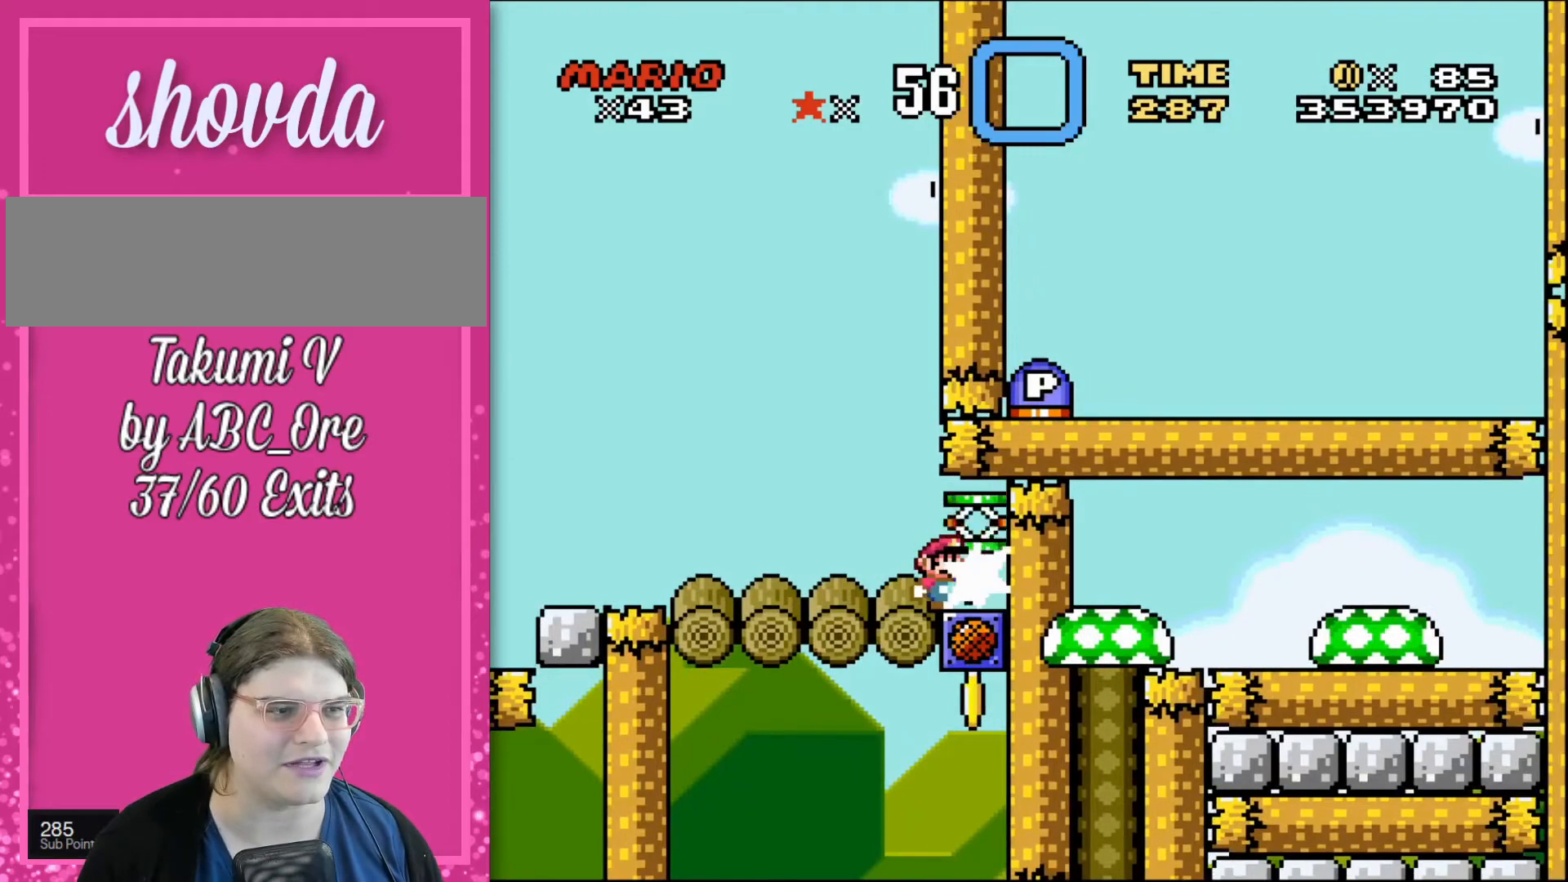
Gameplay with a controller; each line is a JSON object with the inputs held at the frame after it. "events" lists button and stick changes between this image and that frame as [ms after this image, input, new state], when the widget could be followed in between. Not read: A B CIRCLE CROSS L3 R3 SQUARE TRIANGLE X Y.
{"buttons": ["DPAD_RIGHT"], "events": [[67, "DPAD_RIGHT", "down"], [134, "DPAD_UP", "up"]]}
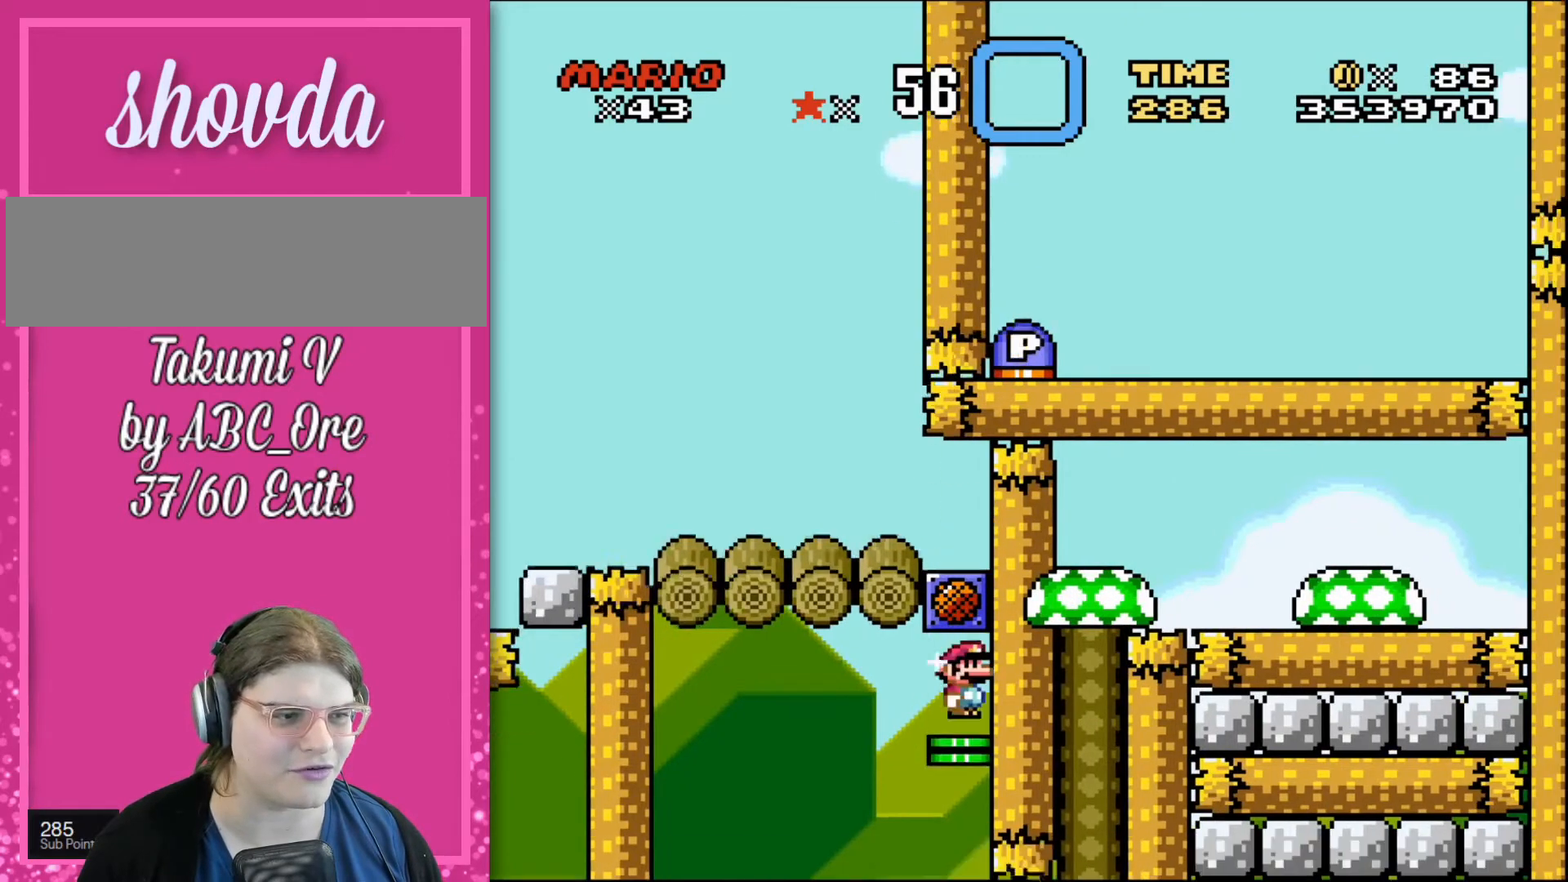
{"buttons": ["DPAD_LEFT"], "events": [[33, "DPAD_RIGHT", "up"], [200, "DPAD_LEFT", "down"]]}
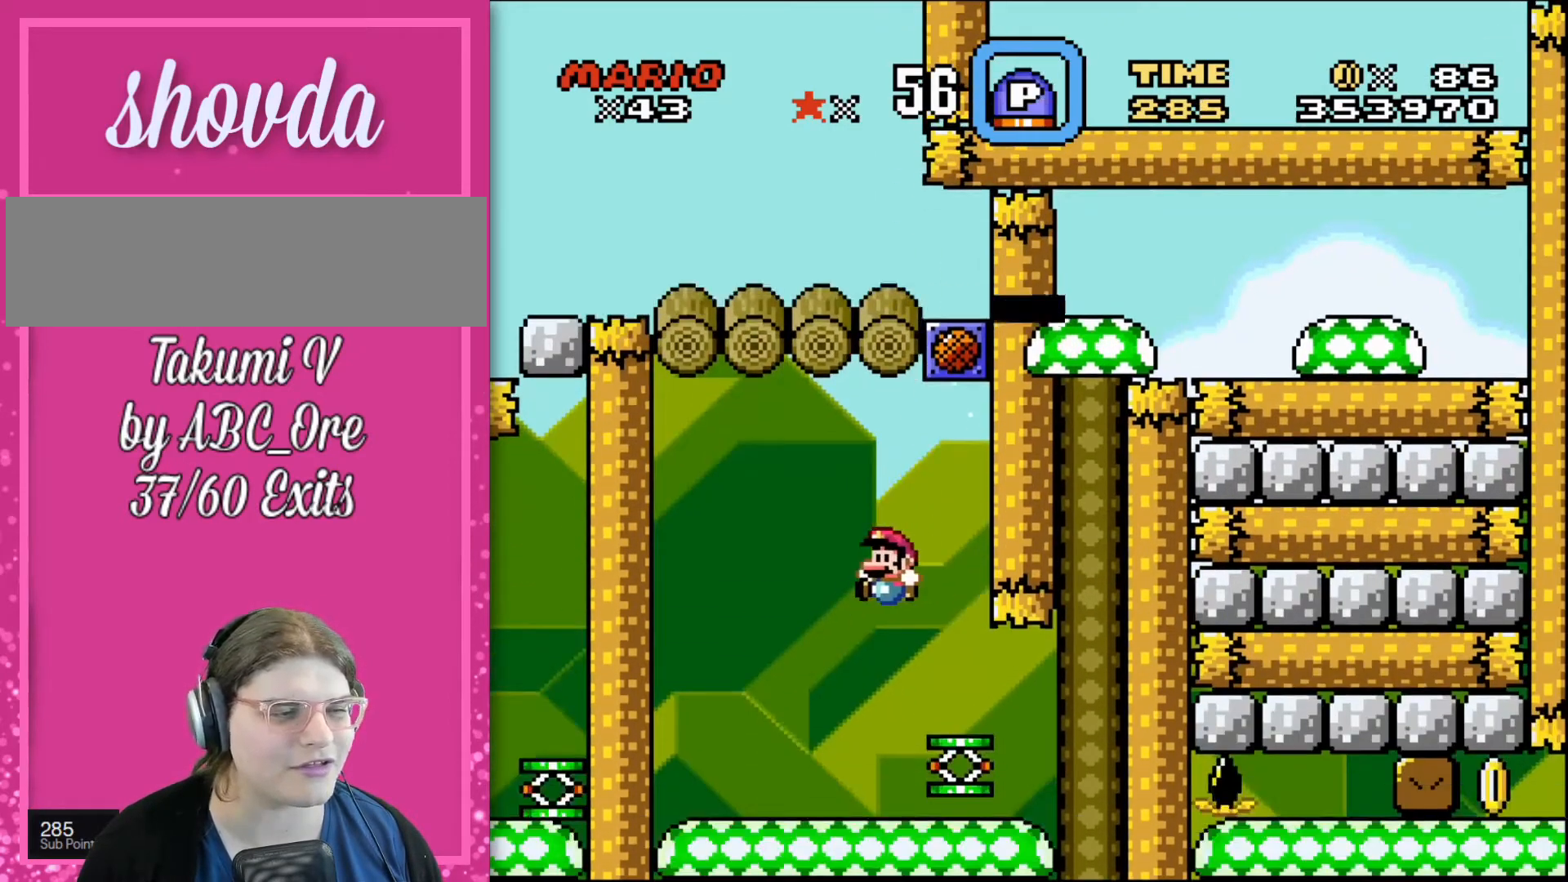
{"buttons": [], "events": [[200, "DPAD_LEFT", "up"]]}
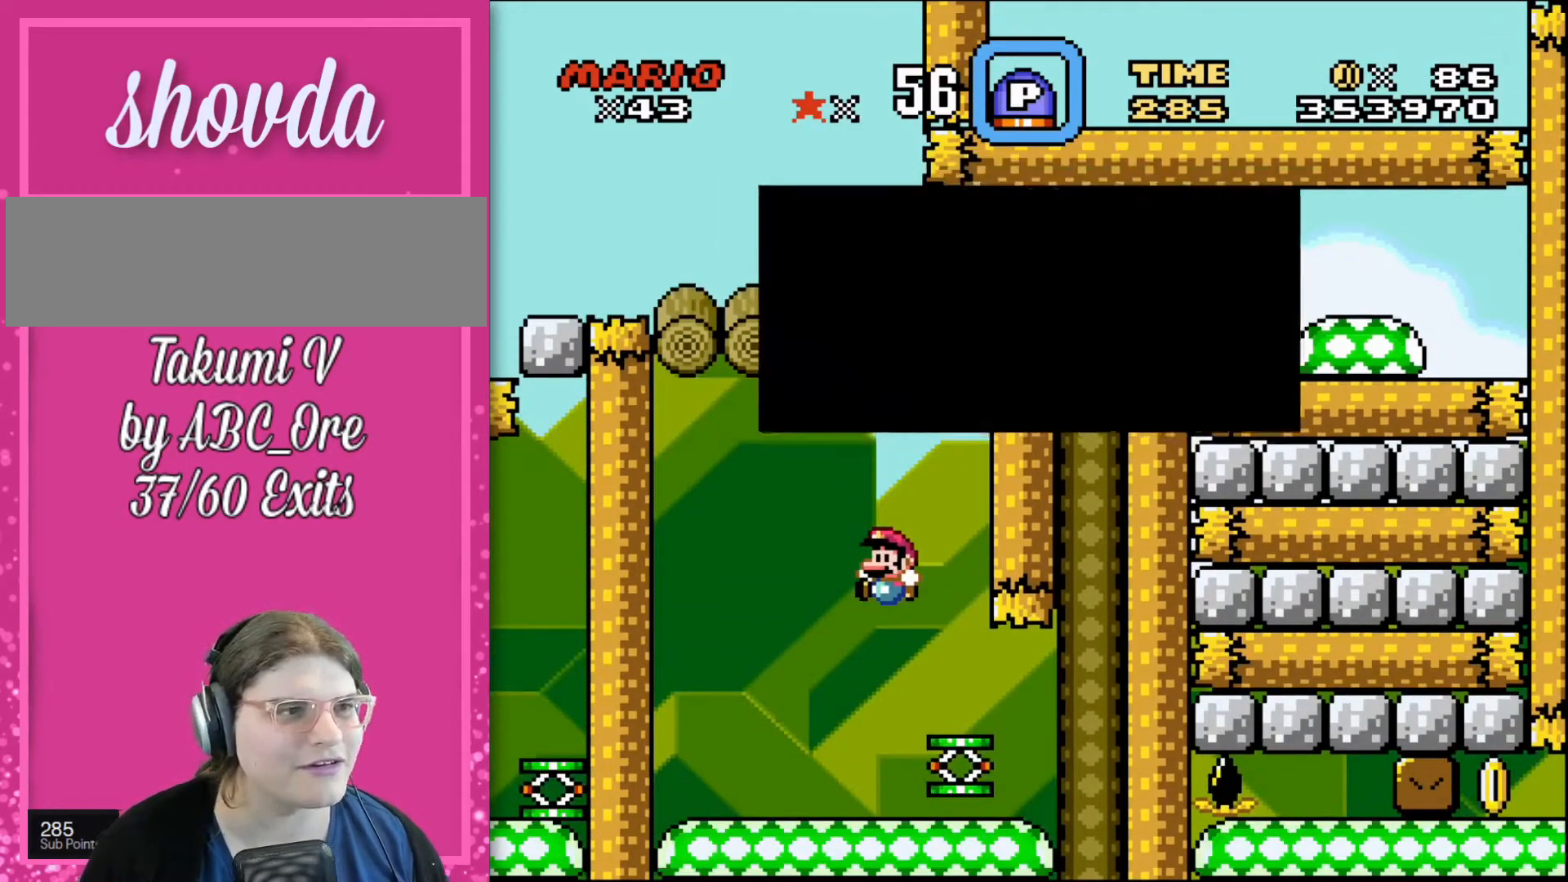
{"buttons": ["DPAD_RIGHT"], "events": [[233, "DPAD_RIGHT", "down"]]}
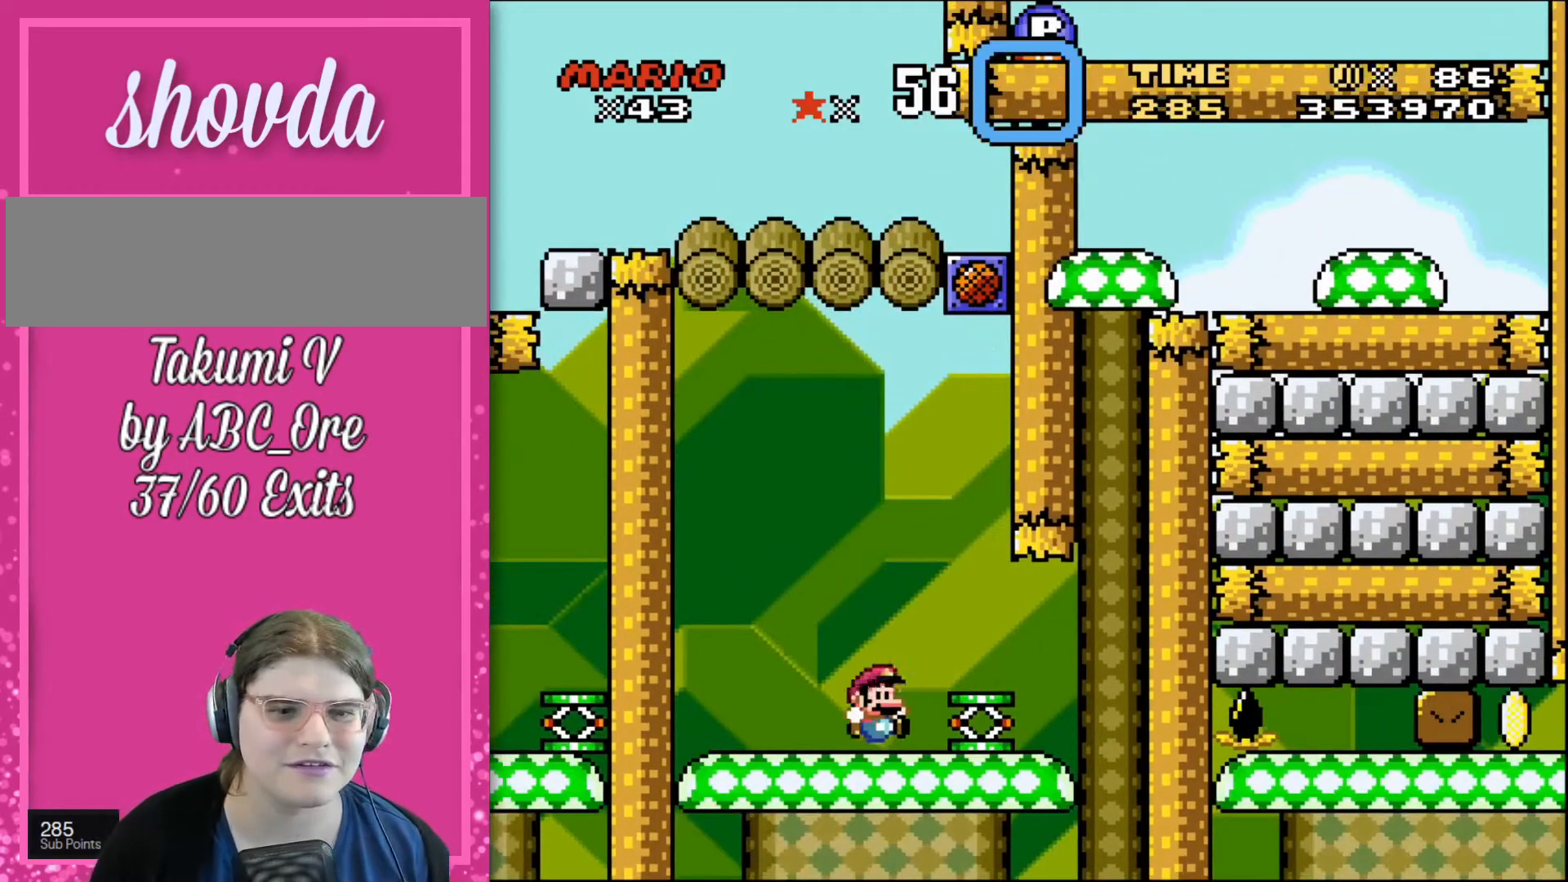
{"buttons": ["DPAD_RIGHT"], "events": [[67, "DPAD_RIGHT", "up"], [300, "DPAD_RIGHT", "down"]]}
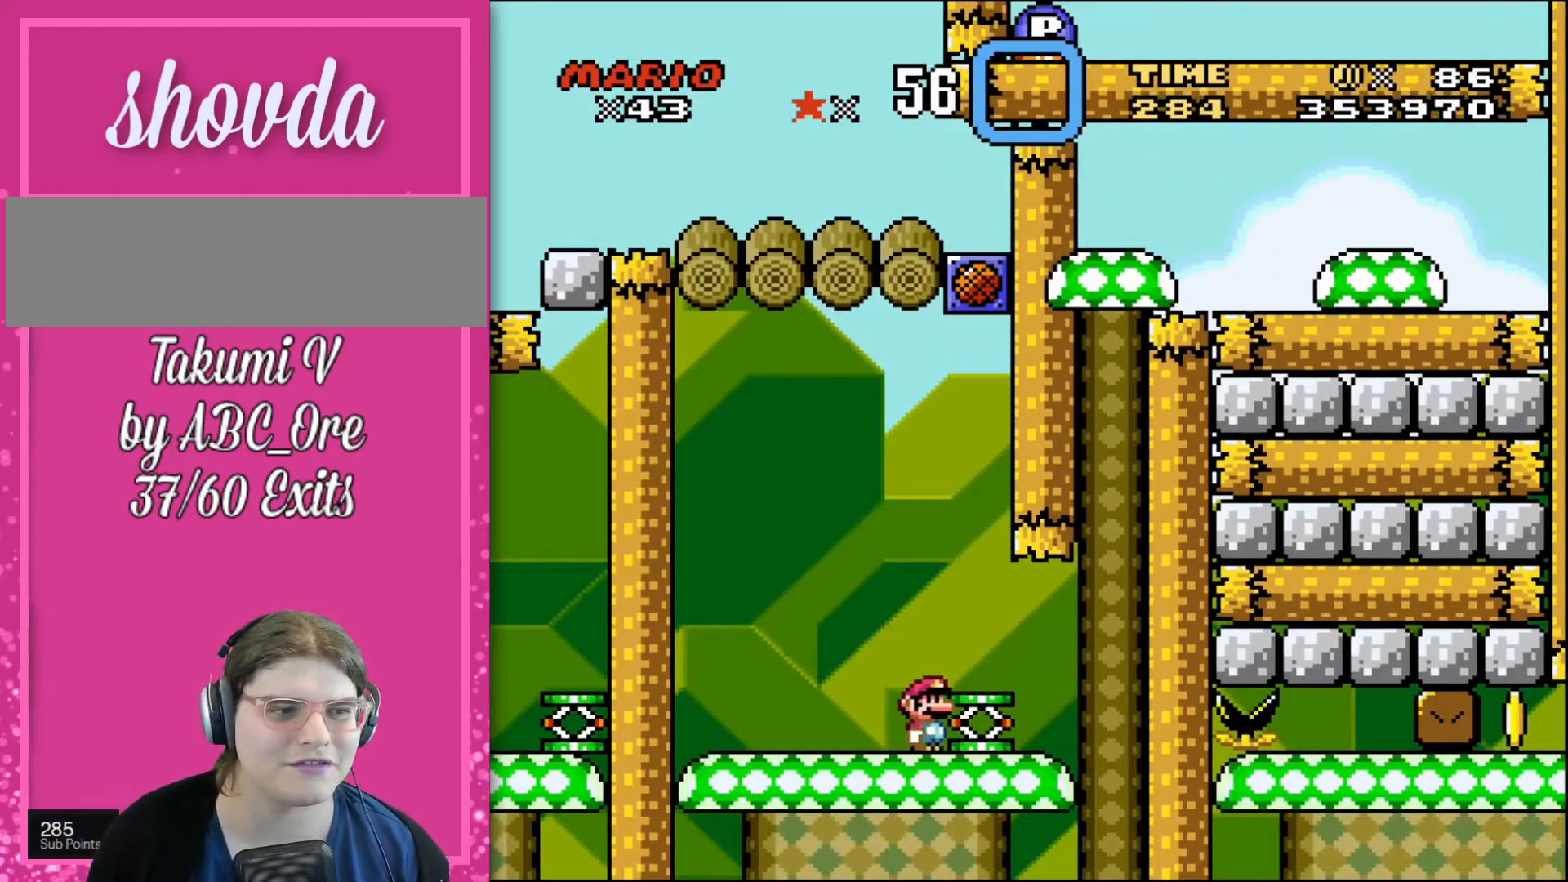
{"buttons": ["DPAD_RIGHT"], "events": [[133, "DPAD_RIGHT", "up"], [333, "DPAD_RIGHT", "down"]]}
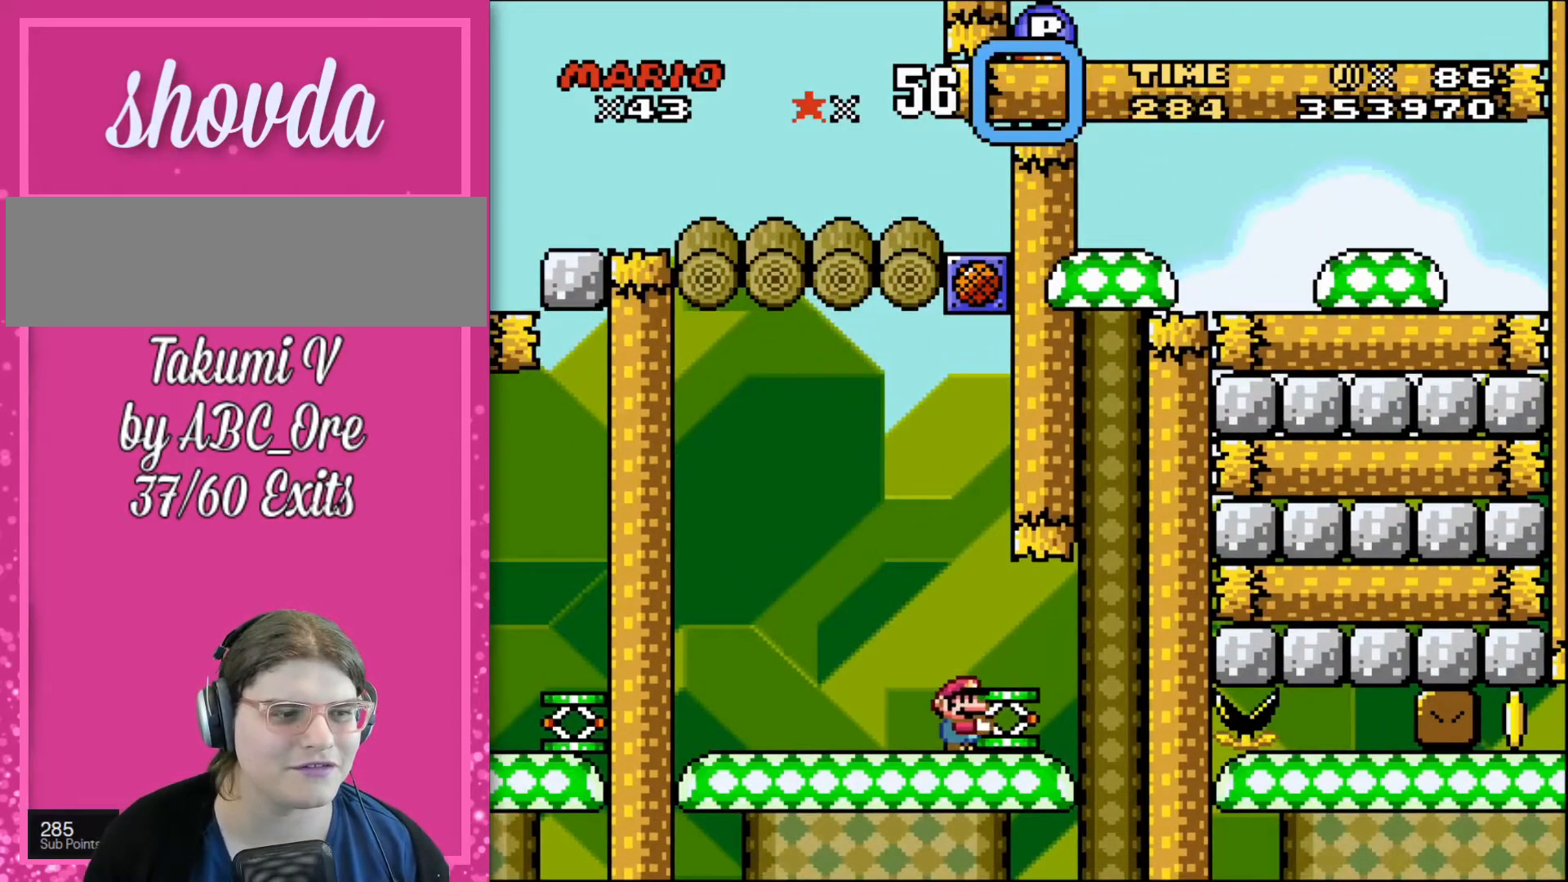
{"buttons": [], "events": [[33, "DPAD_RIGHT", "up"]]}
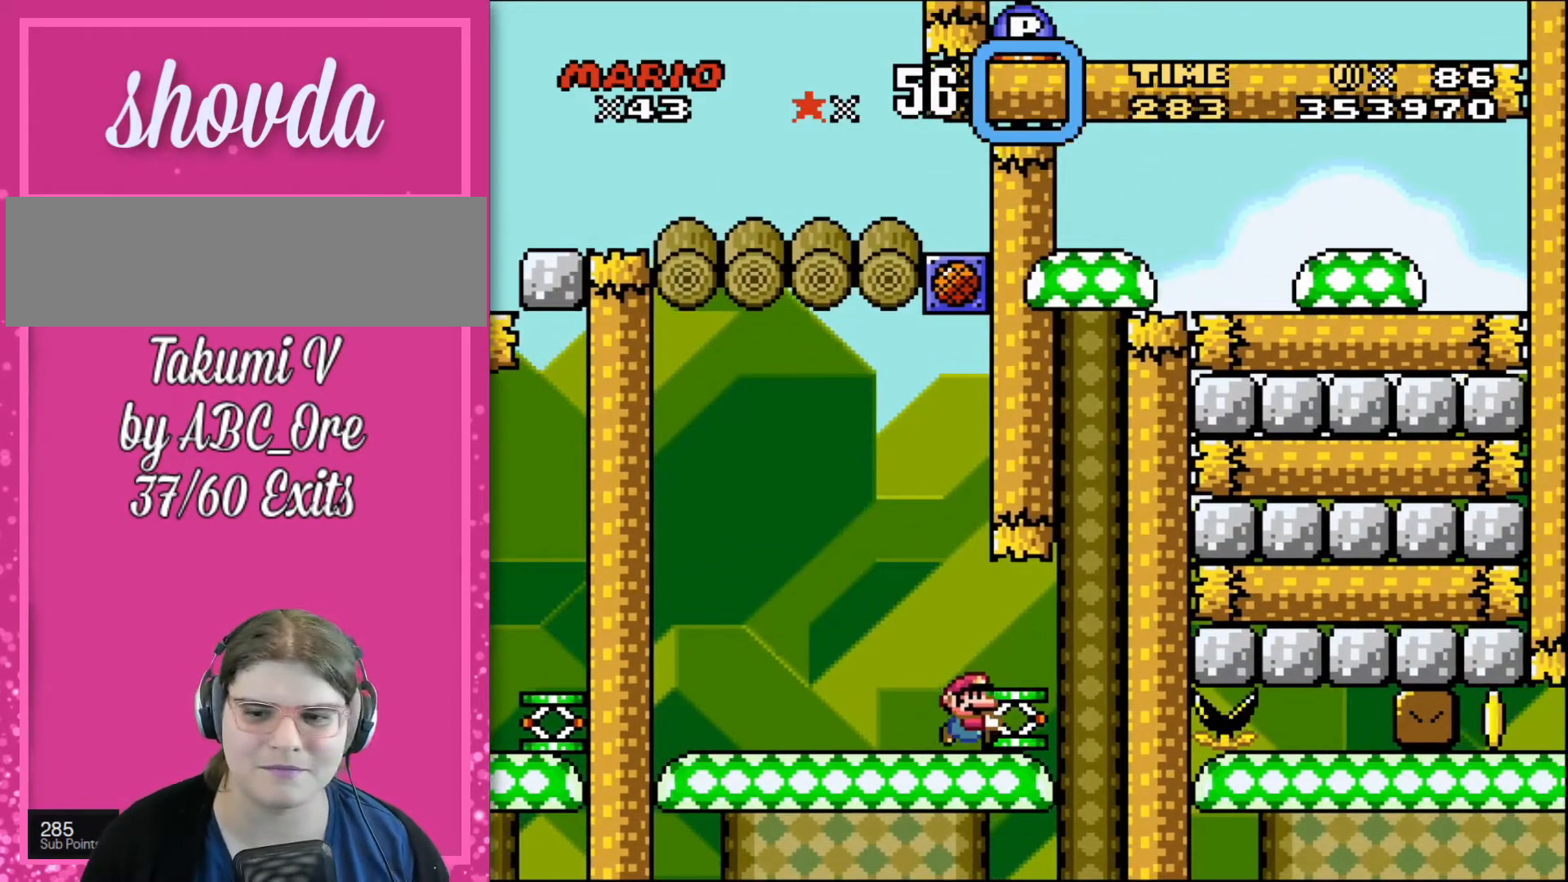
{"buttons": ["DPAD_DOWN"], "events": [[33, "DPAD_RIGHT", "down"], [133, "DPAD_RIGHT", "up"], [433, "DPAD_DOWN", "down"]]}
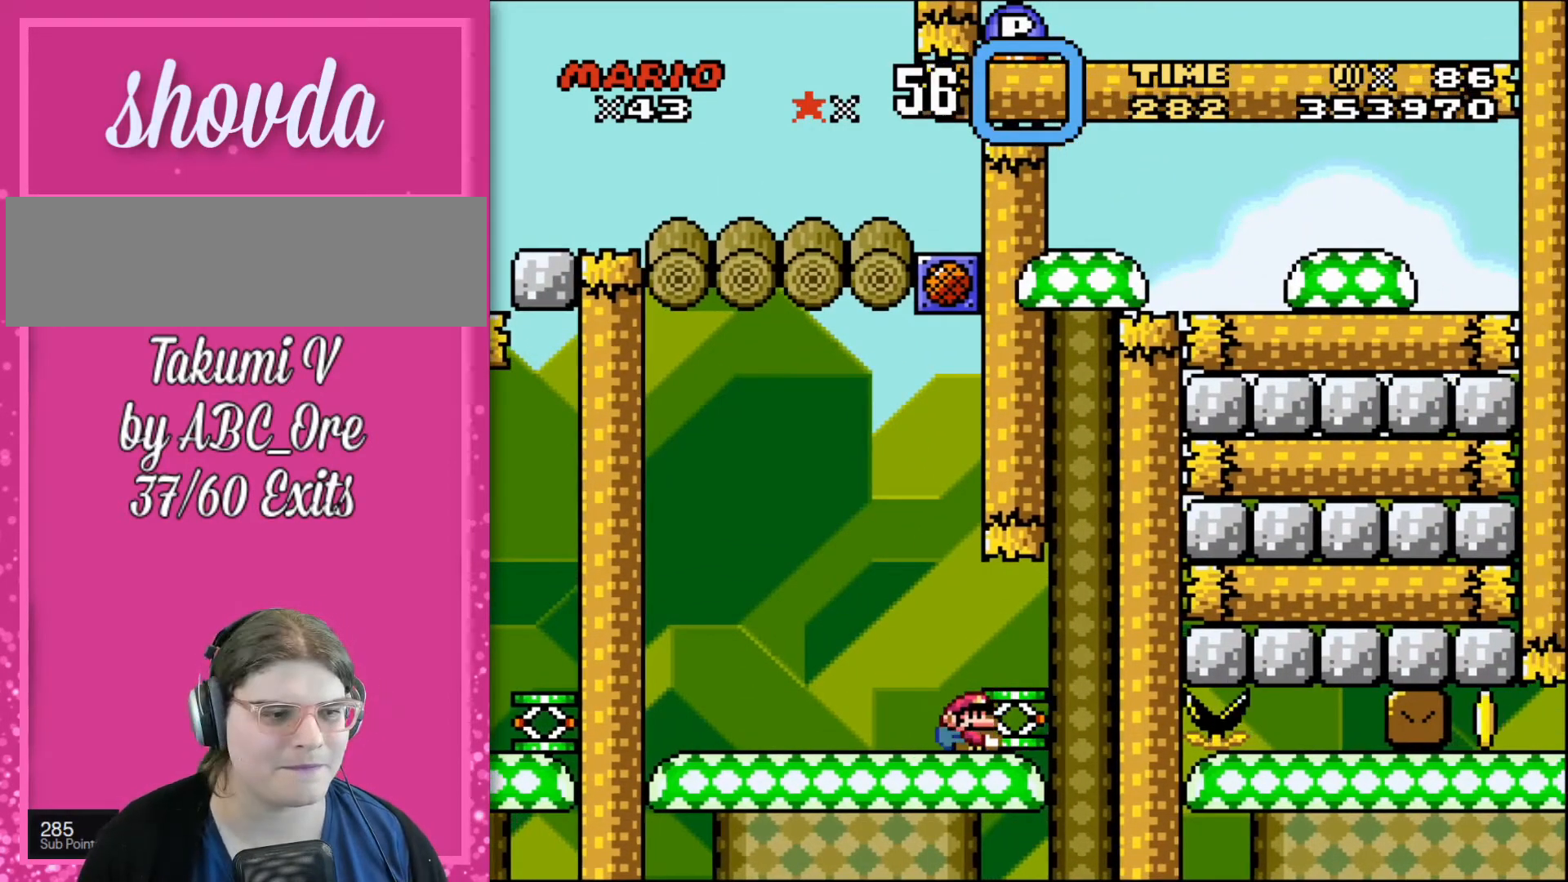
{"buttons": ["DPAD_RIGHT"], "events": [[367, "DPAD_DOWN", "up"], [400, "DPAD_LEFT", "down"], [467, "DPAD_LEFT", "up"], [501, "DPAD_RIGHT", "down"]]}
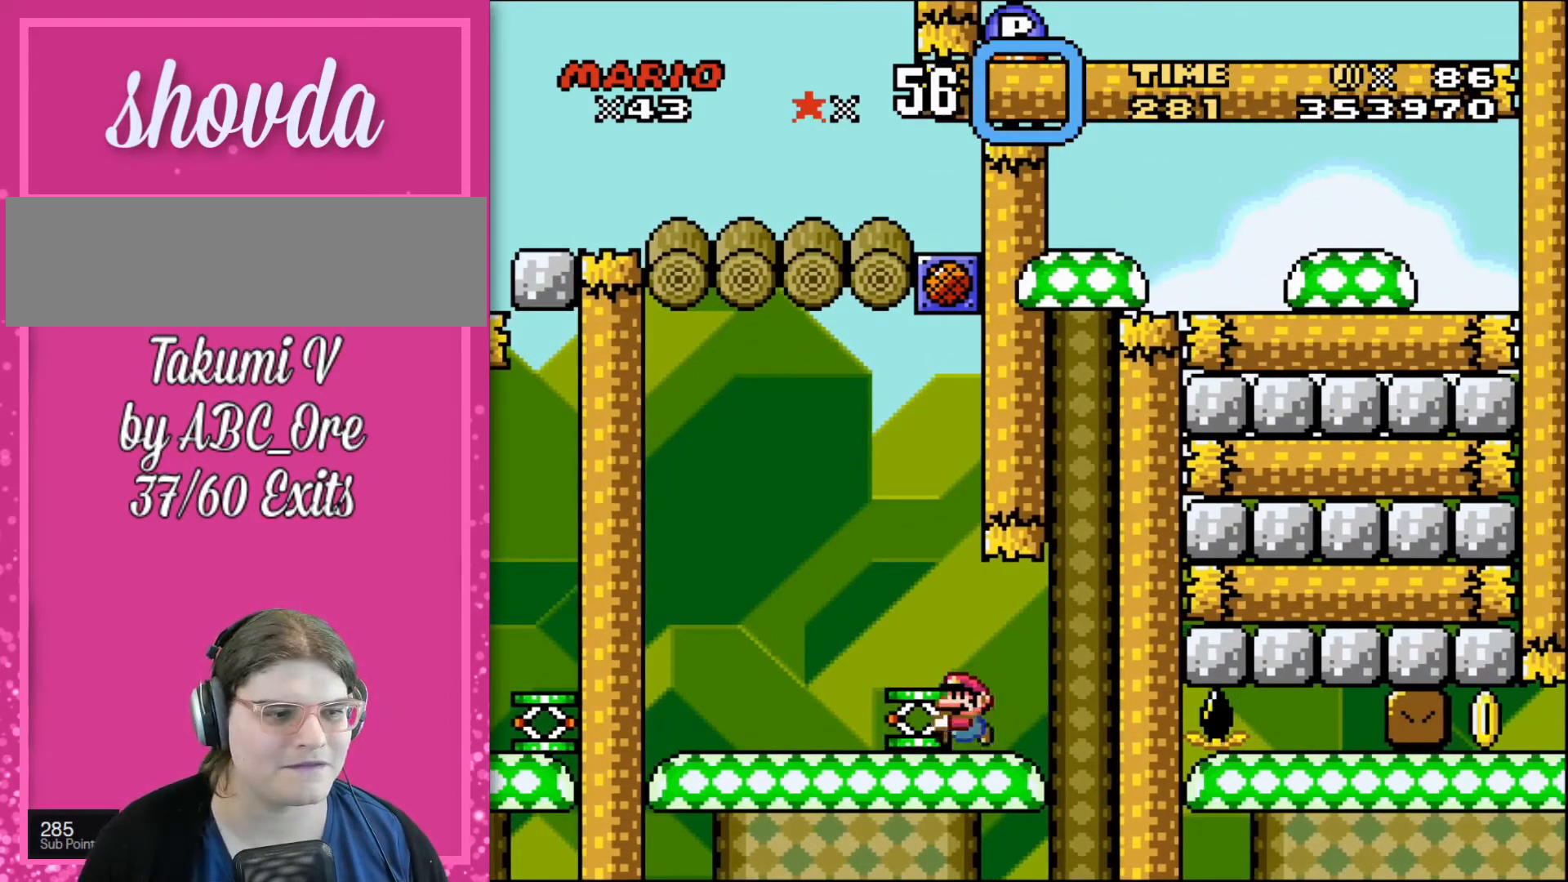
{"buttons": [], "events": [[33, "DPAD_RIGHT", "up"], [367, "DPAD_RIGHT", "down"], [467, "DPAD_RIGHT", "up"]]}
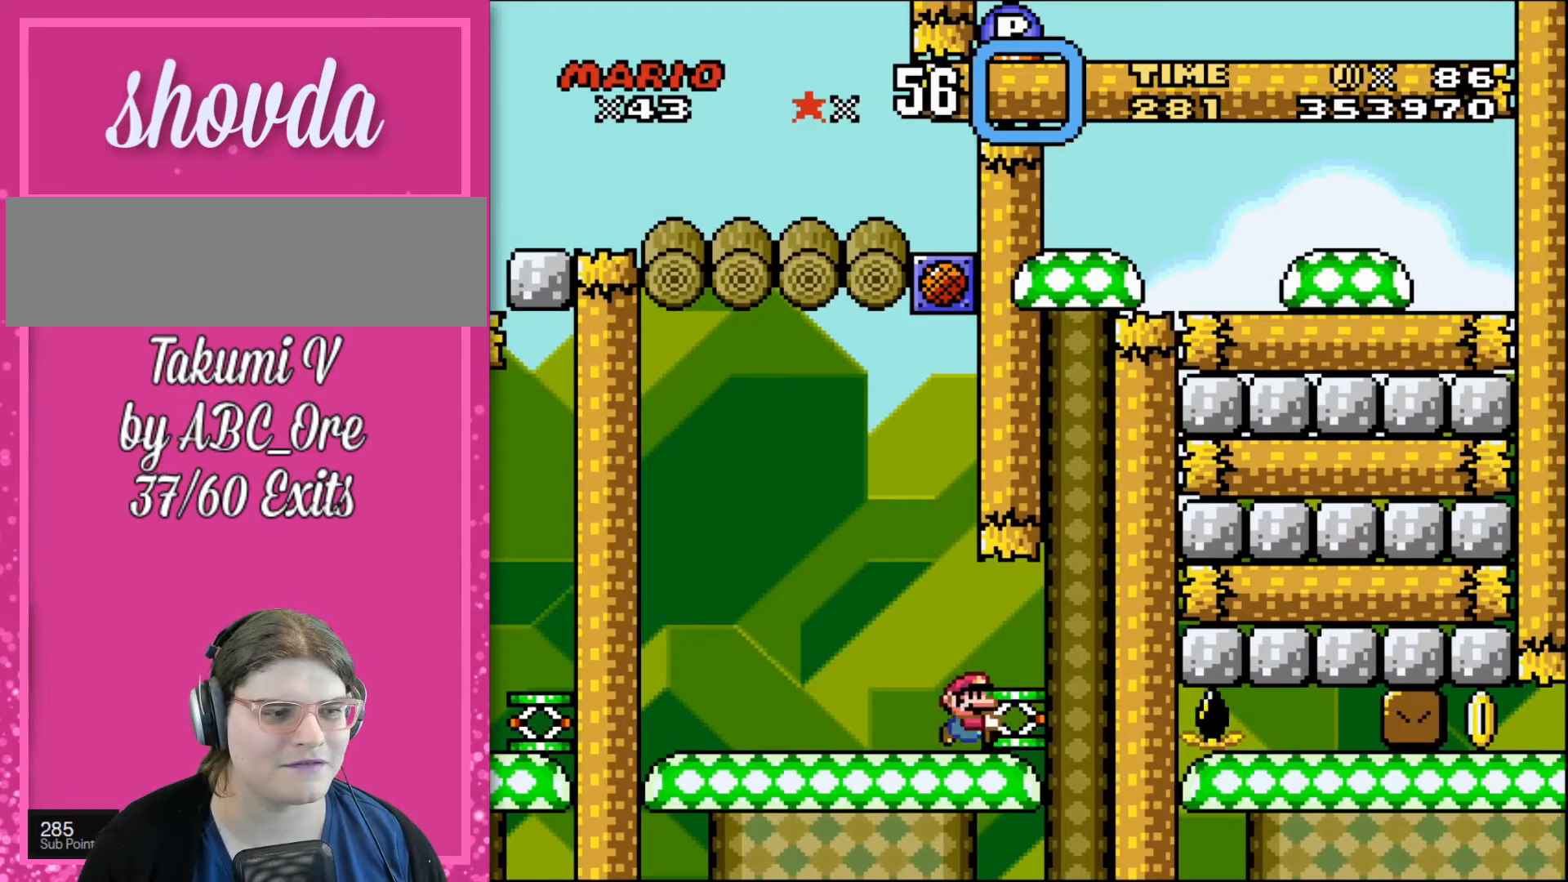
{"buttons": ["DPAD_DOWN"], "events": [[367, "DPAD_DOWN", "down"]]}
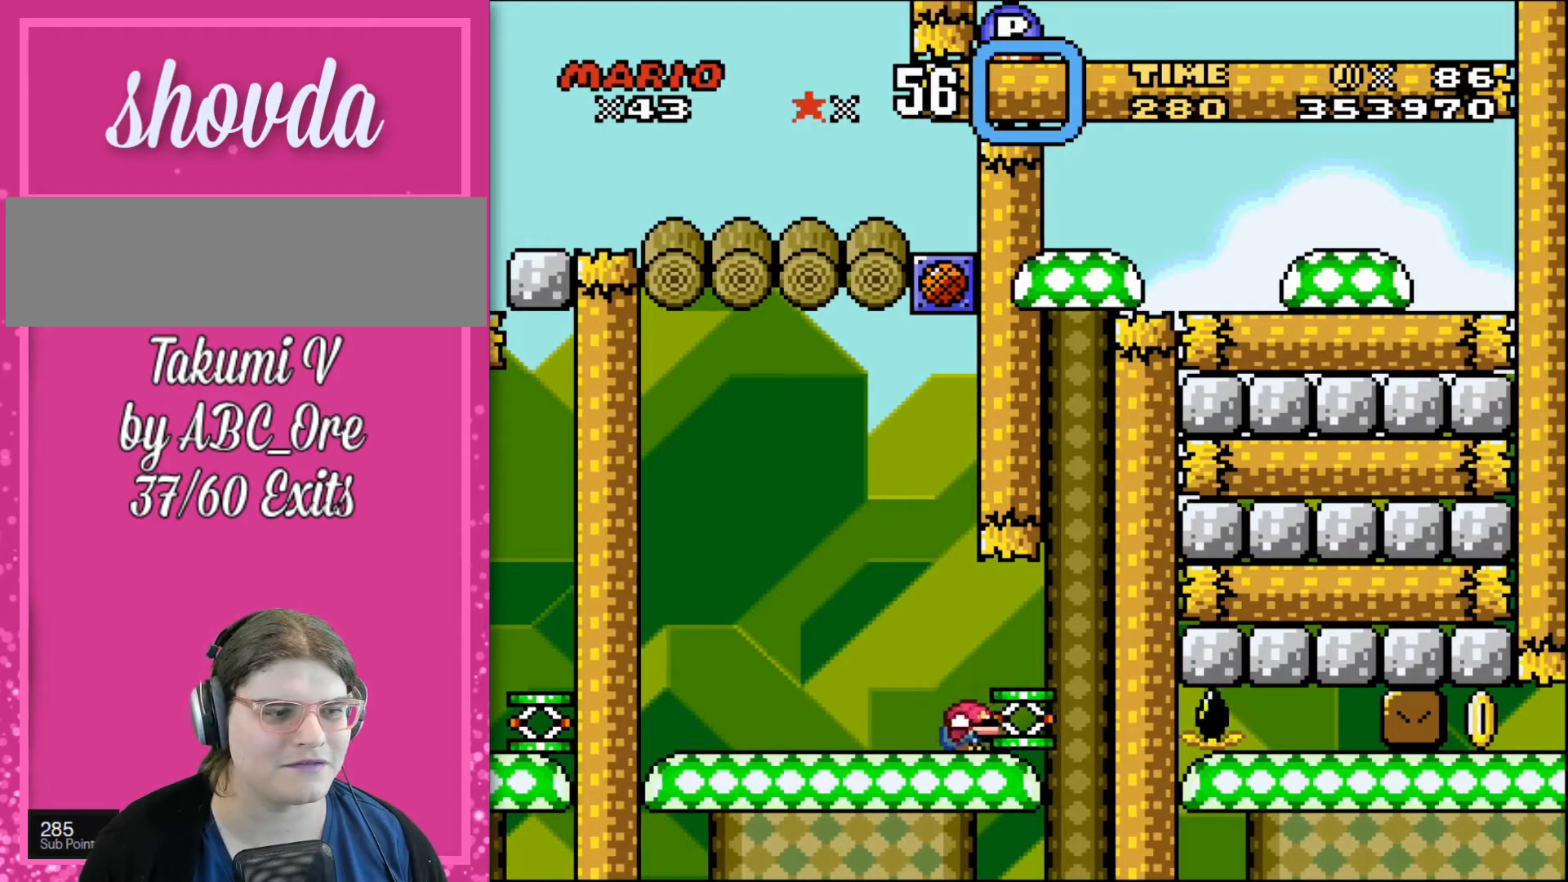
{"buttons": [], "events": [[233, "DPAD_DOWN", "up"]]}
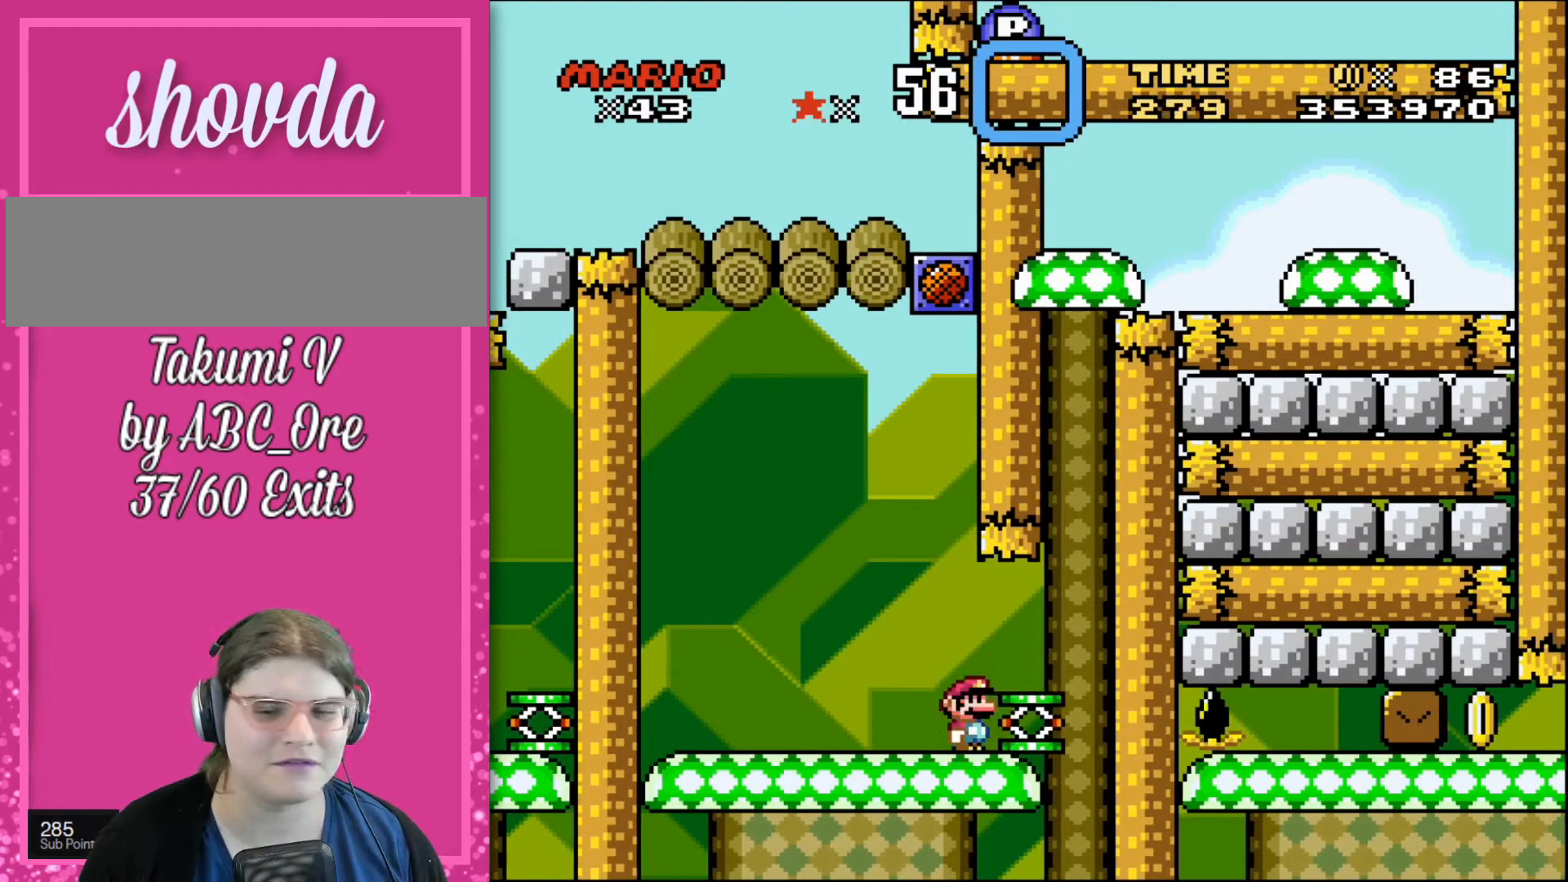
{"buttons": [], "events": [[234, "DPAD_RIGHT", "down"], [434, "DPAD_RIGHT", "up"]]}
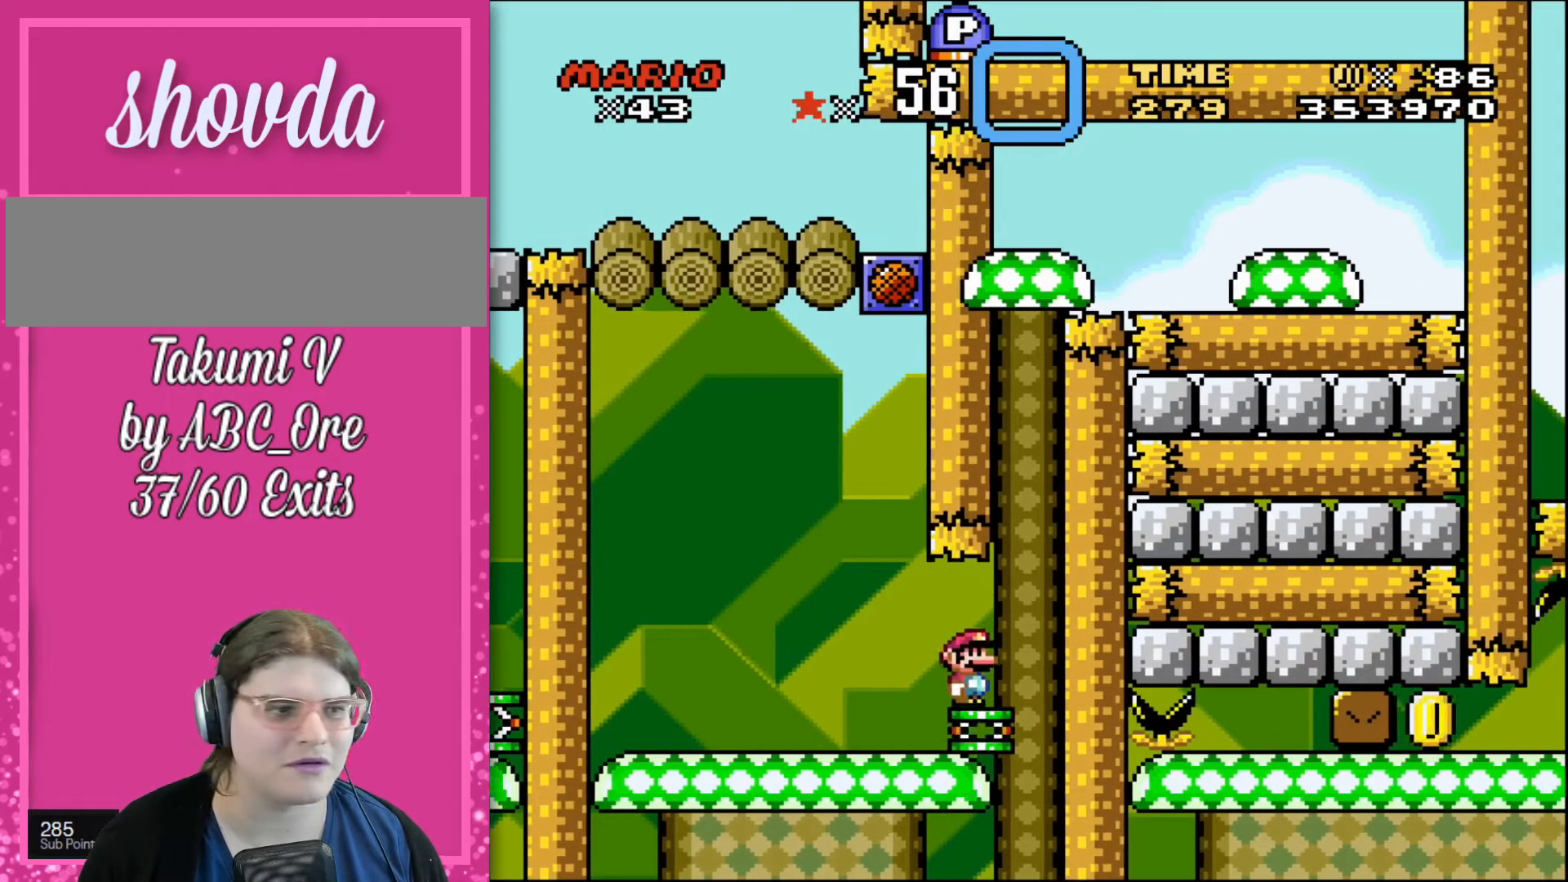
{"buttons": [], "events": [[300, "DPAD_RIGHT", "down"], [467, "DPAD_RIGHT", "up"]]}
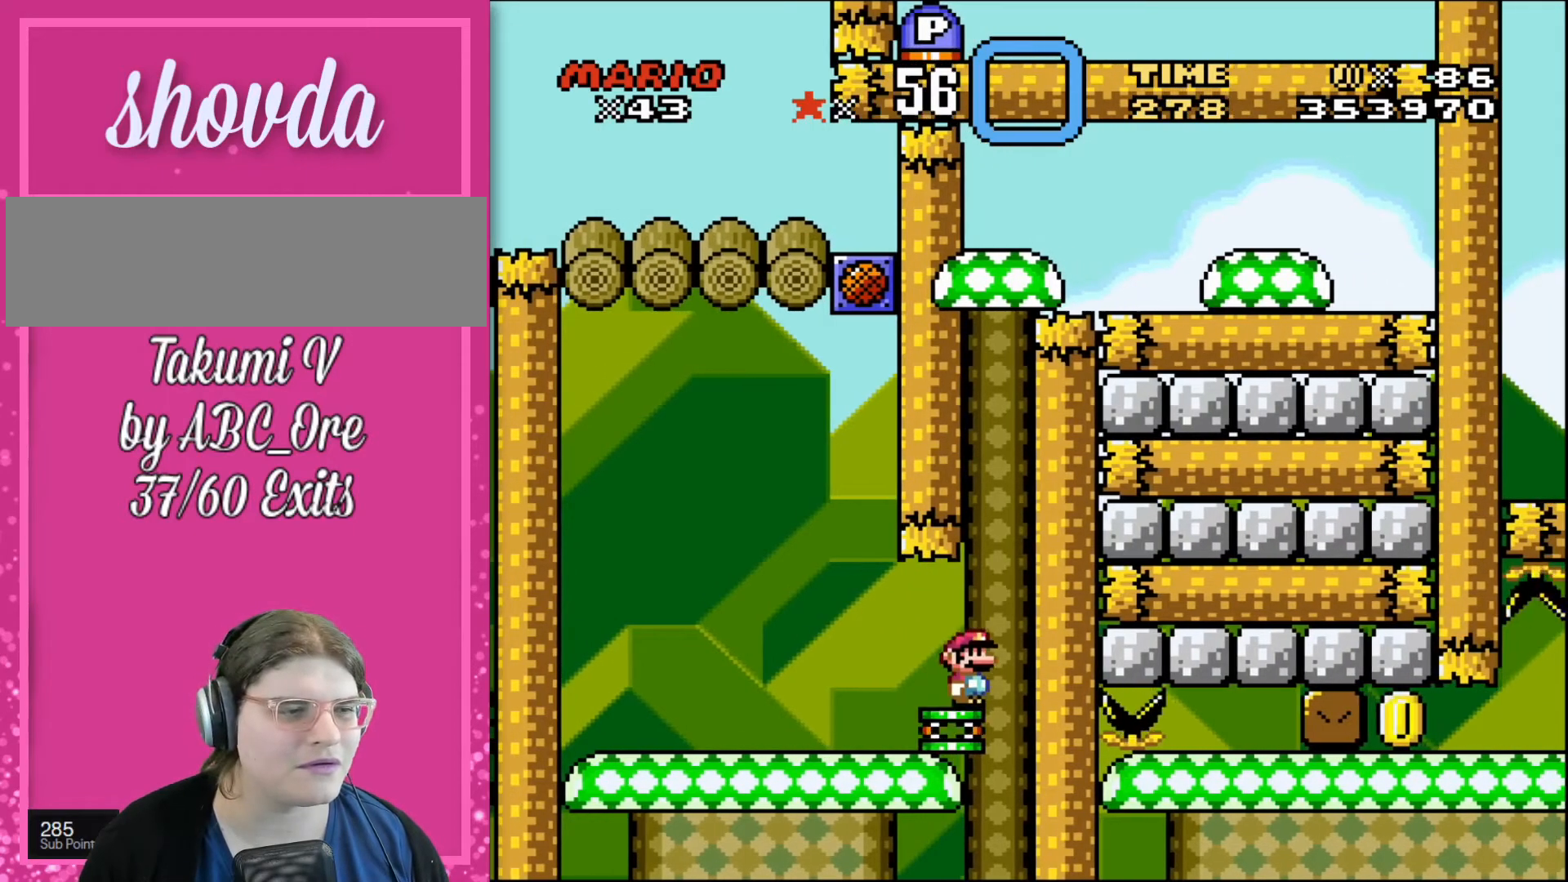
{"buttons": [], "events": [[400, "DPAD_RIGHT", "down"], [467, "DPAD_RIGHT", "up"]]}
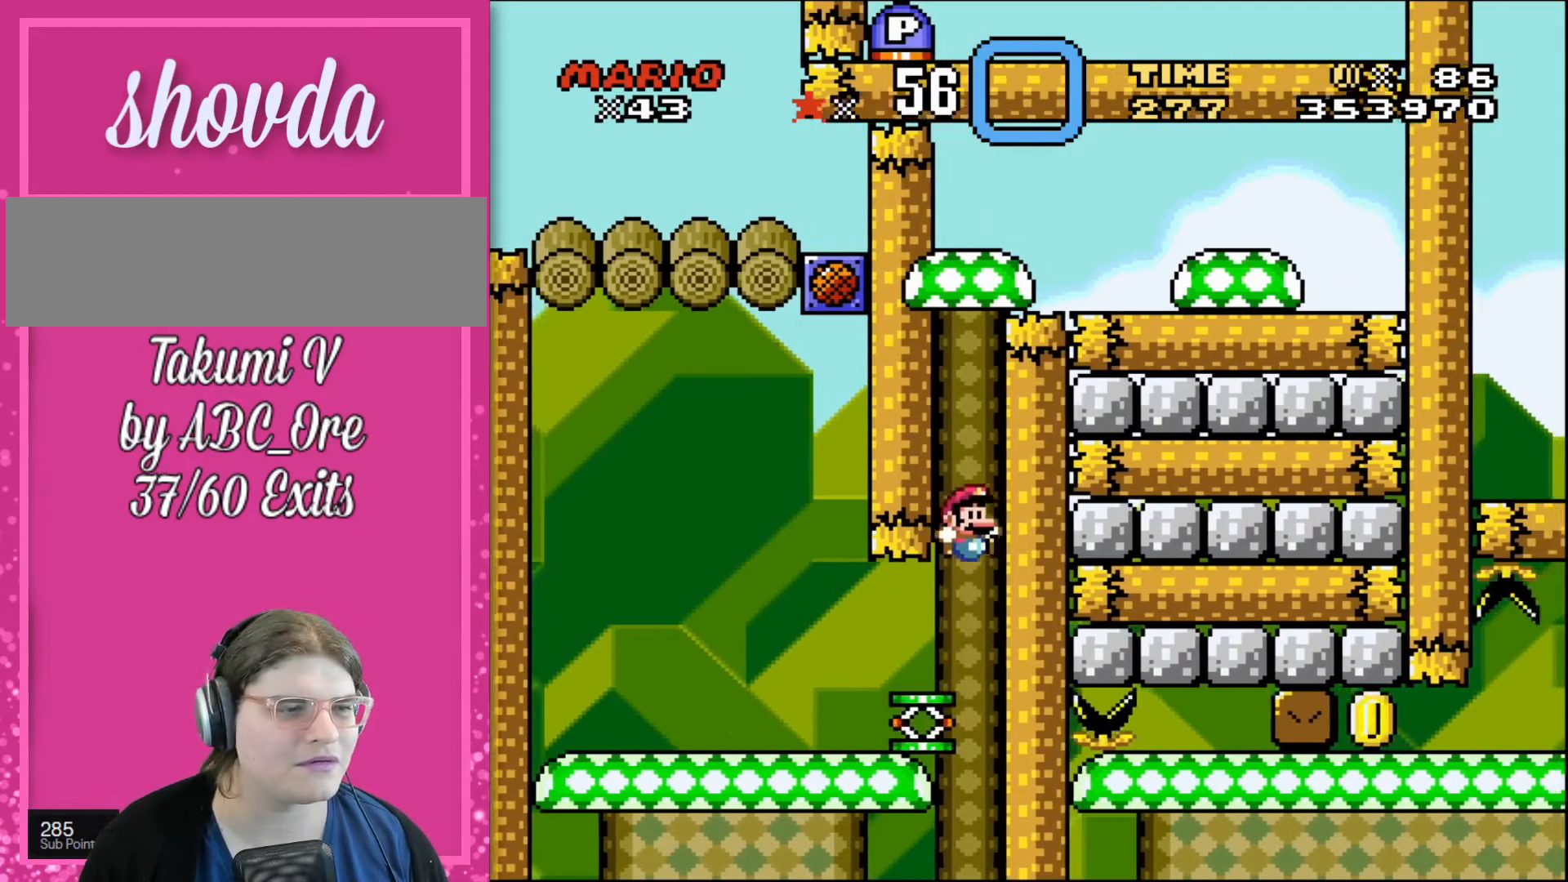
{"buttons": [], "events": [[166, "DPAD_LEFT", "down"], [500, "DPAD_LEFT", "up"]]}
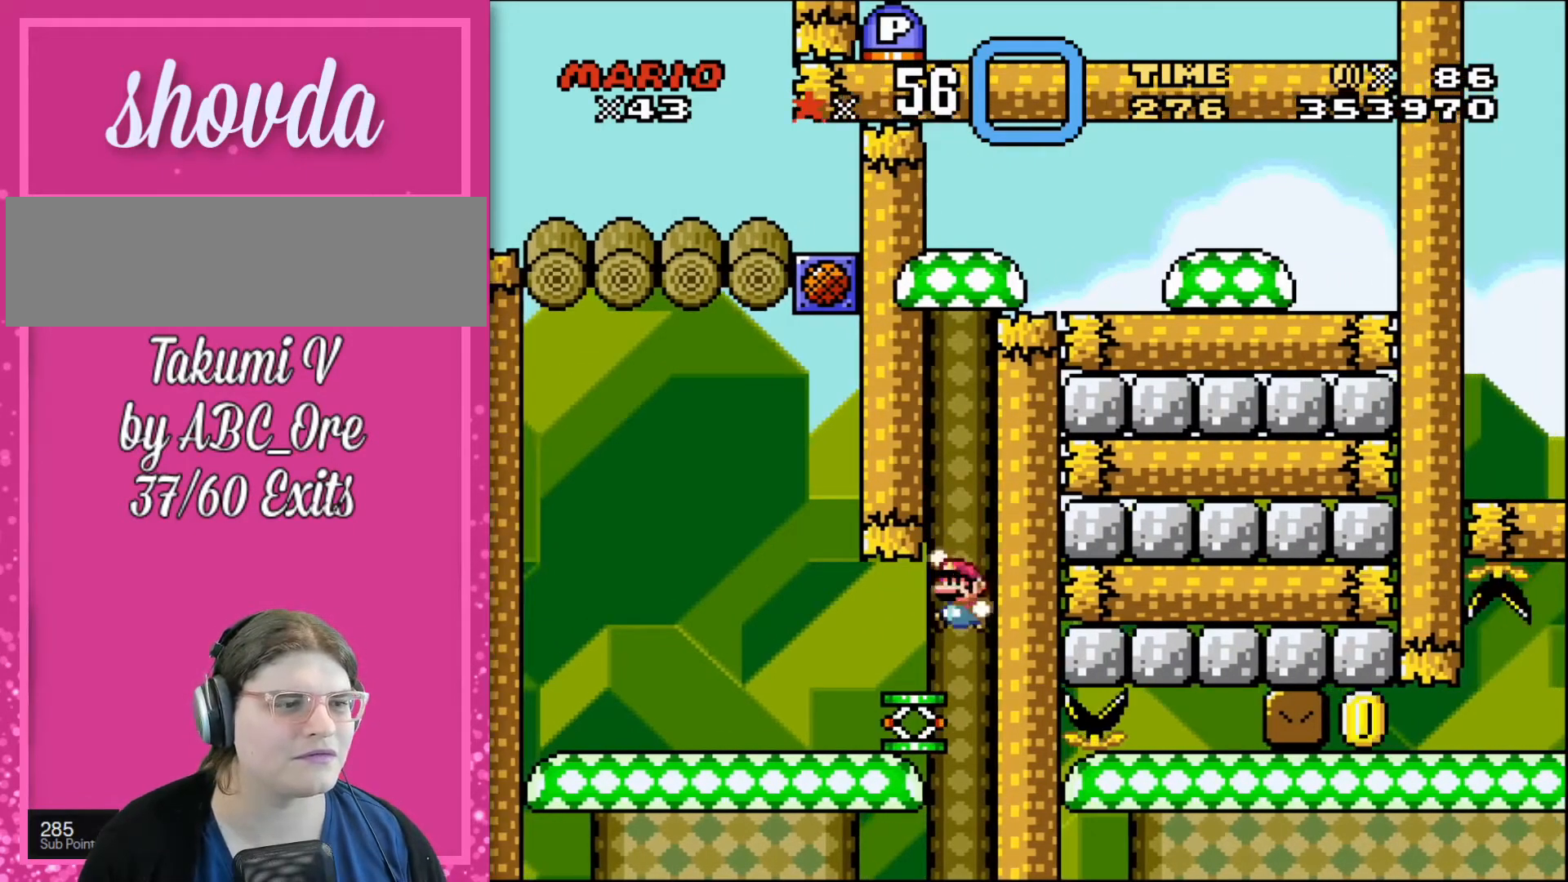
{"buttons": ["DPAD_RIGHT"], "events": [[400, "DPAD_RIGHT", "down"]]}
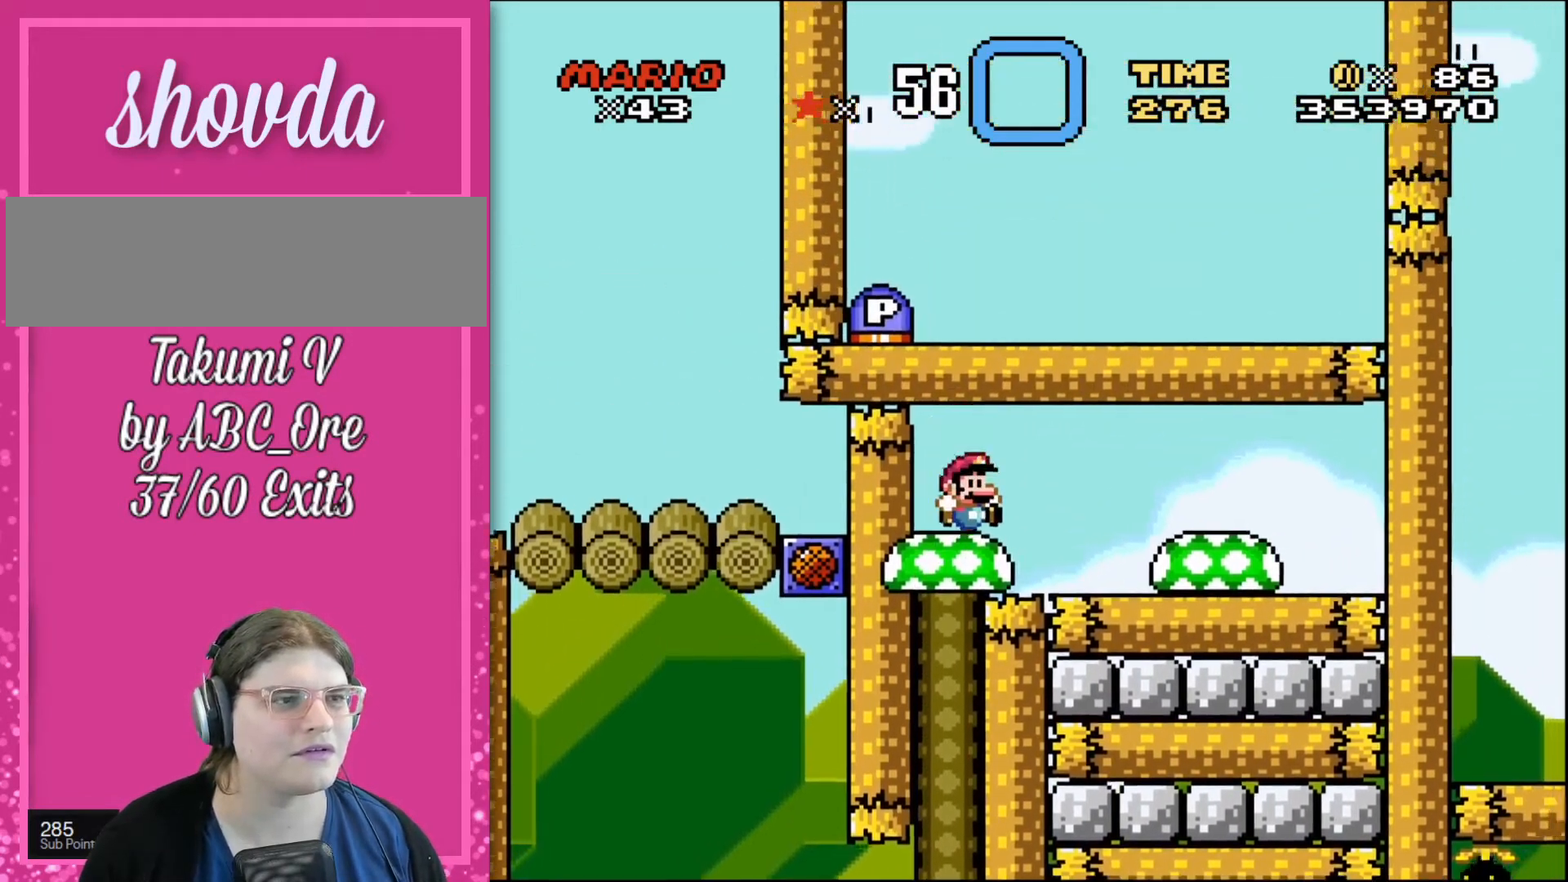
{"buttons": [], "events": [[66, "DPAD_RIGHT", "up"], [233, "DPAD_RIGHT", "down"], [467, "DPAD_RIGHT", "up"]]}
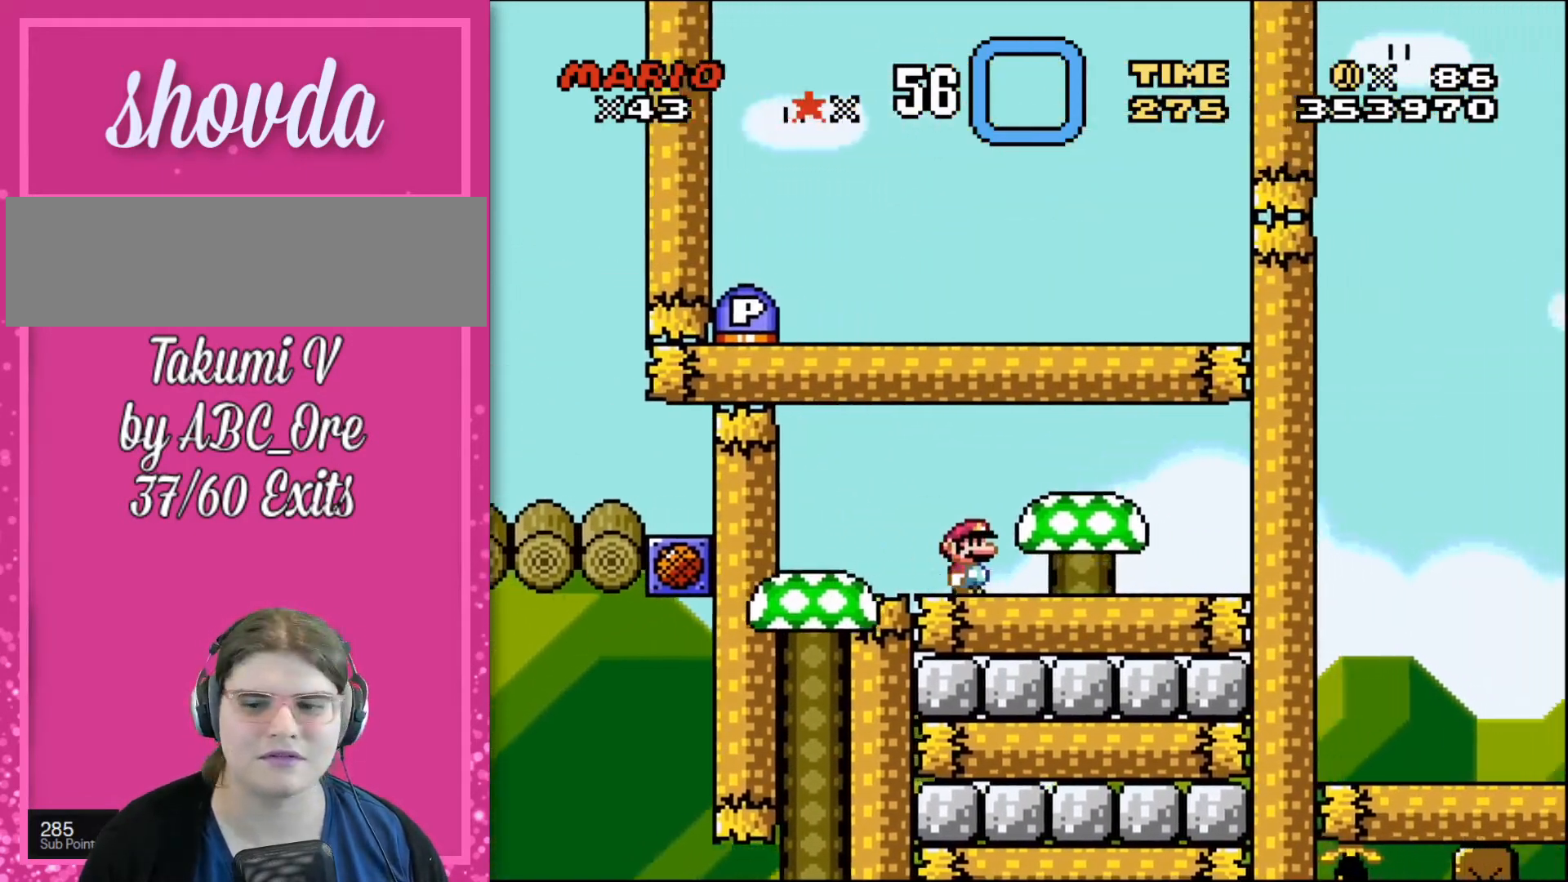
{"buttons": ["DPAD_LEFT"], "events": [[67, "DPAD_LEFT", "down"]]}
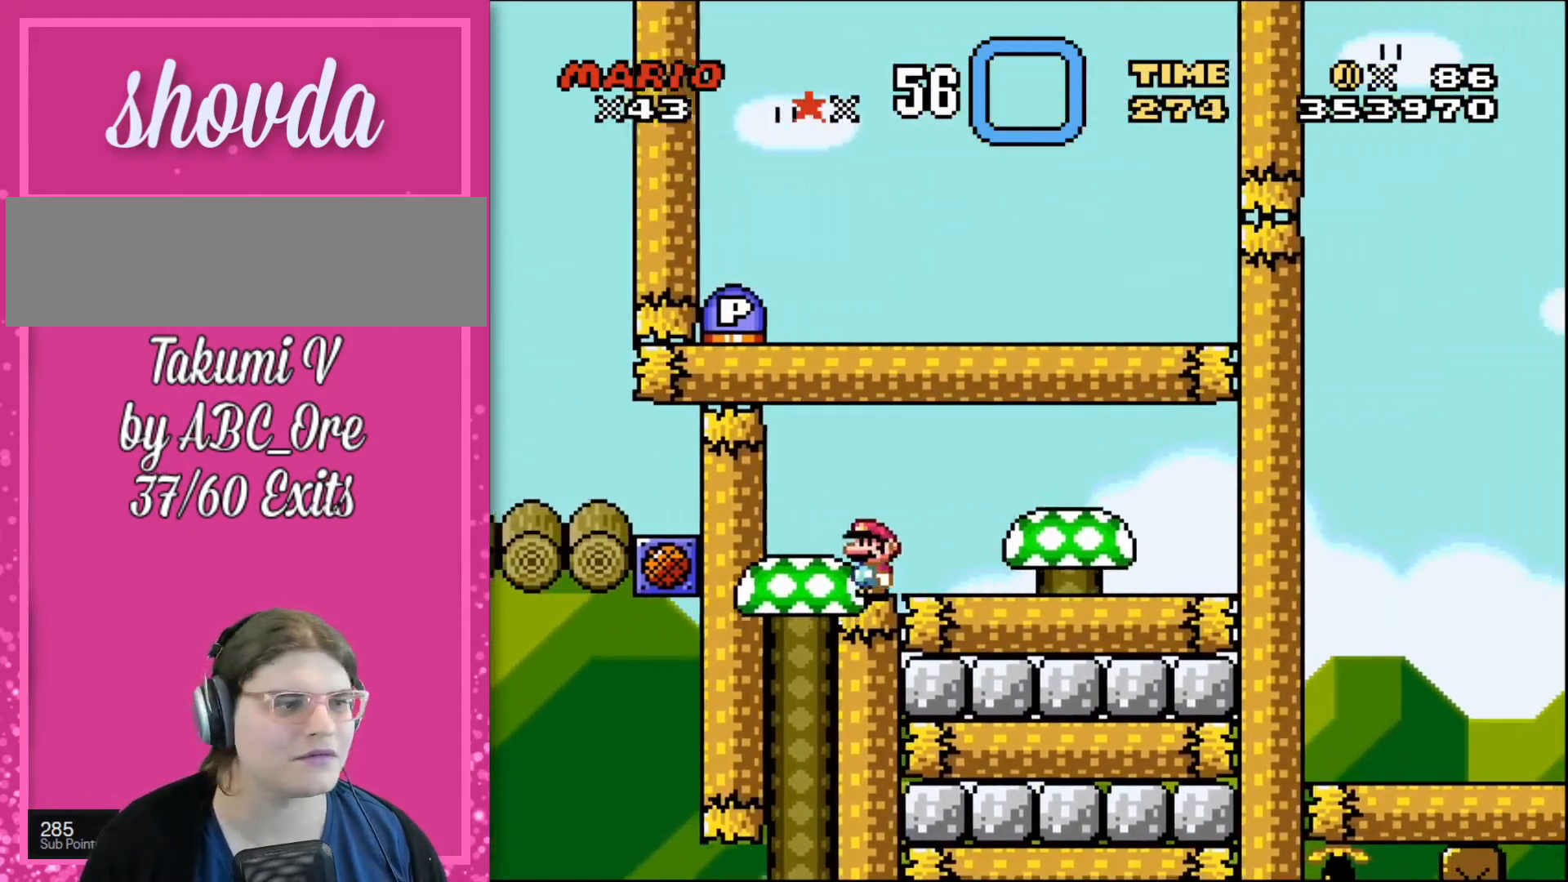
{"buttons": [], "events": [[133, "DPAD_LEFT", "up"], [267, "DPAD_RIGHT", "down"], [400, "DPAD_RIGHT", "up"]]}
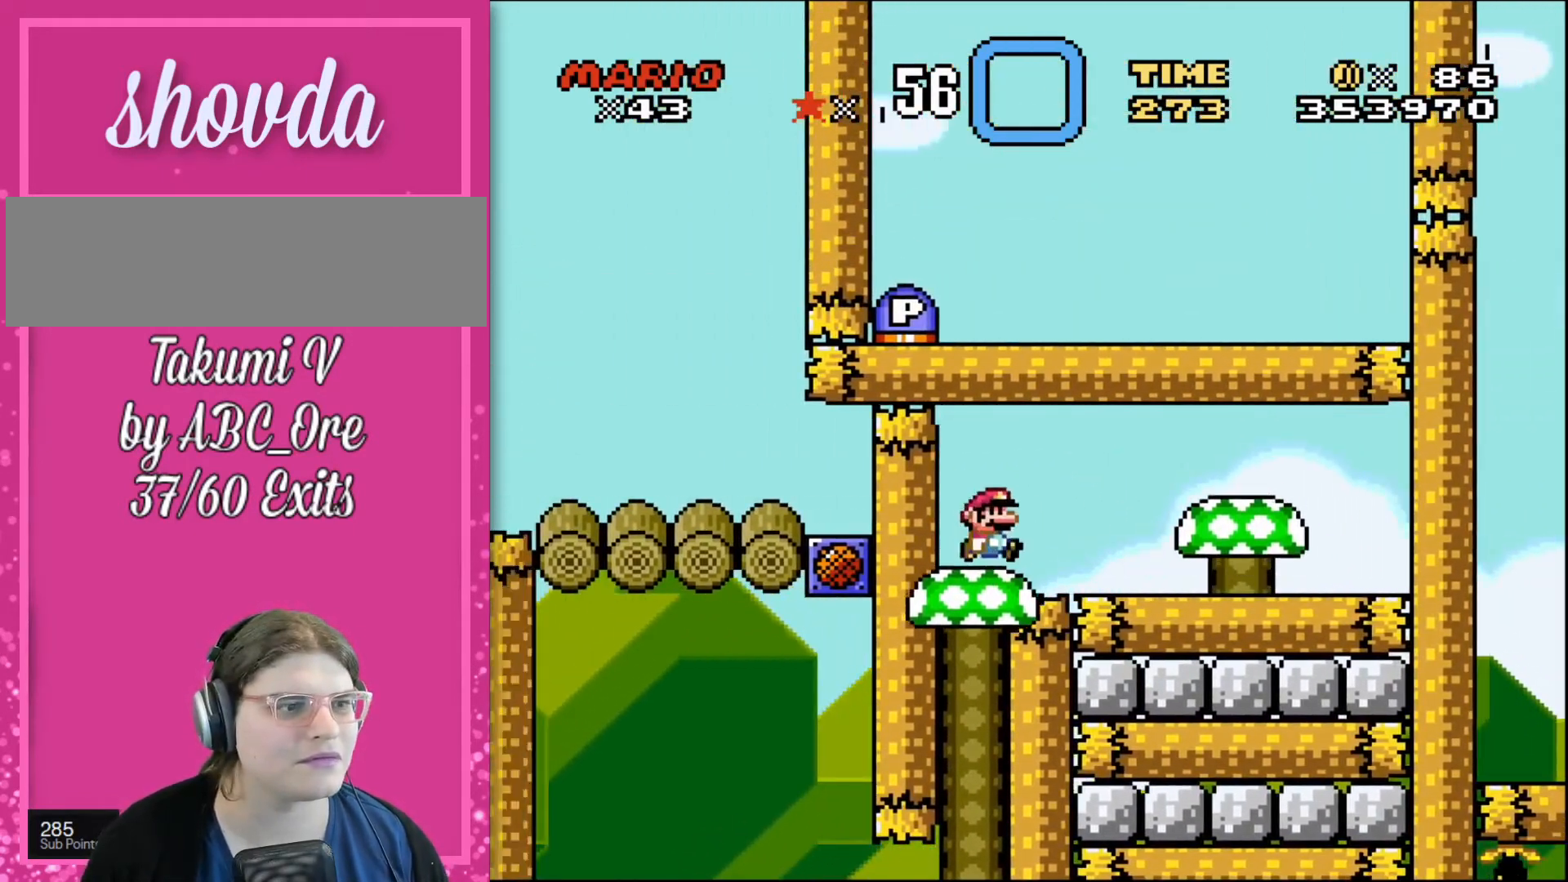
{"buttons": [], "events": [[67, "DPAD_LEFT", "down"], [501, "DPAD_LEFT", "up"]]}
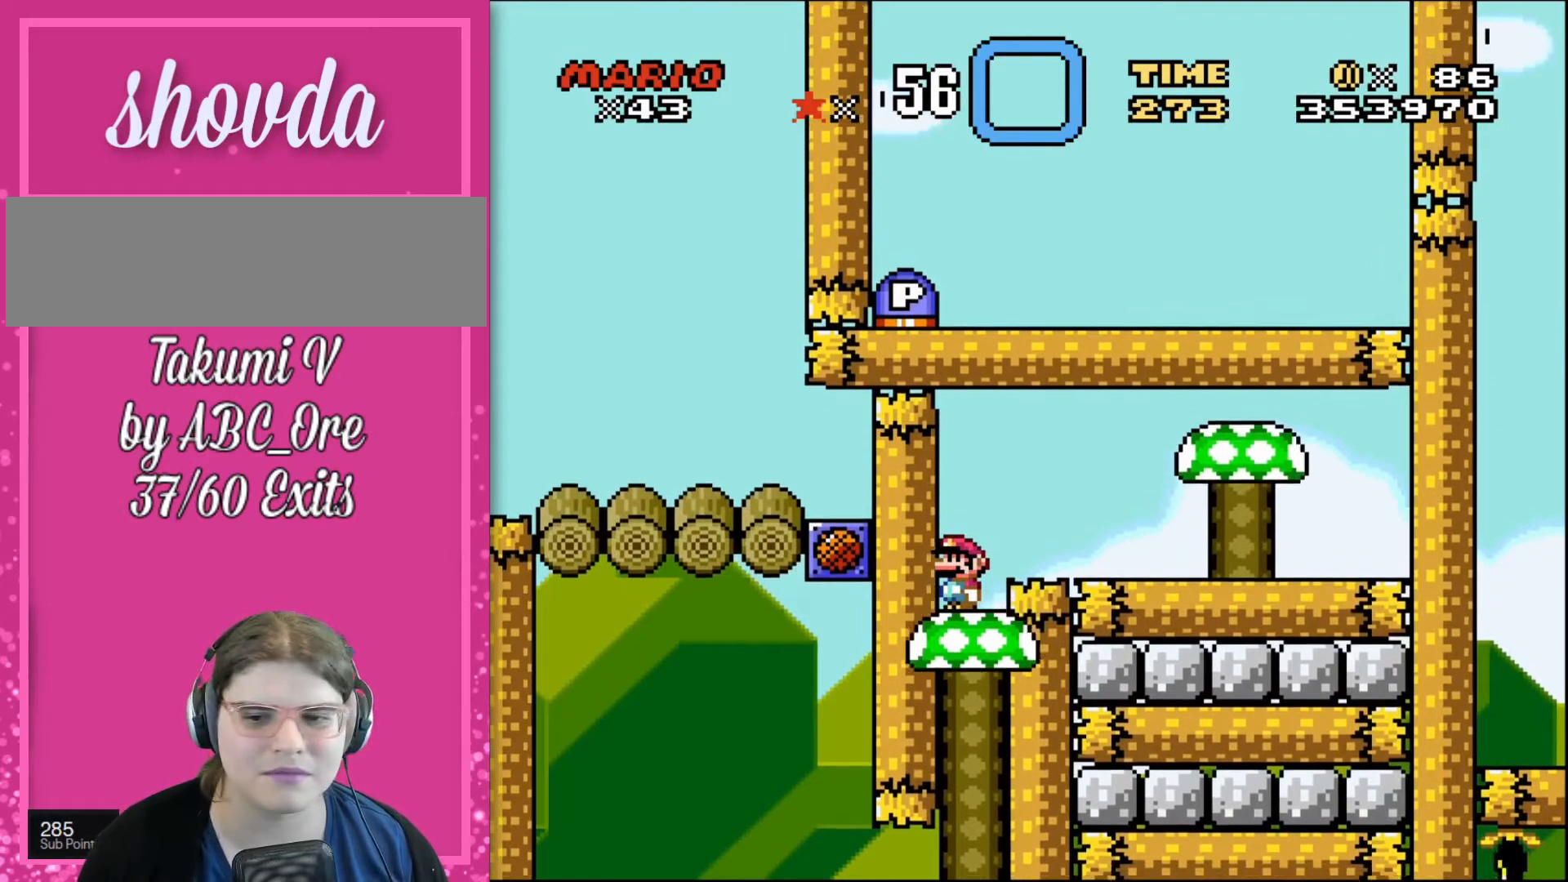
{"buttons": [], "events": []}
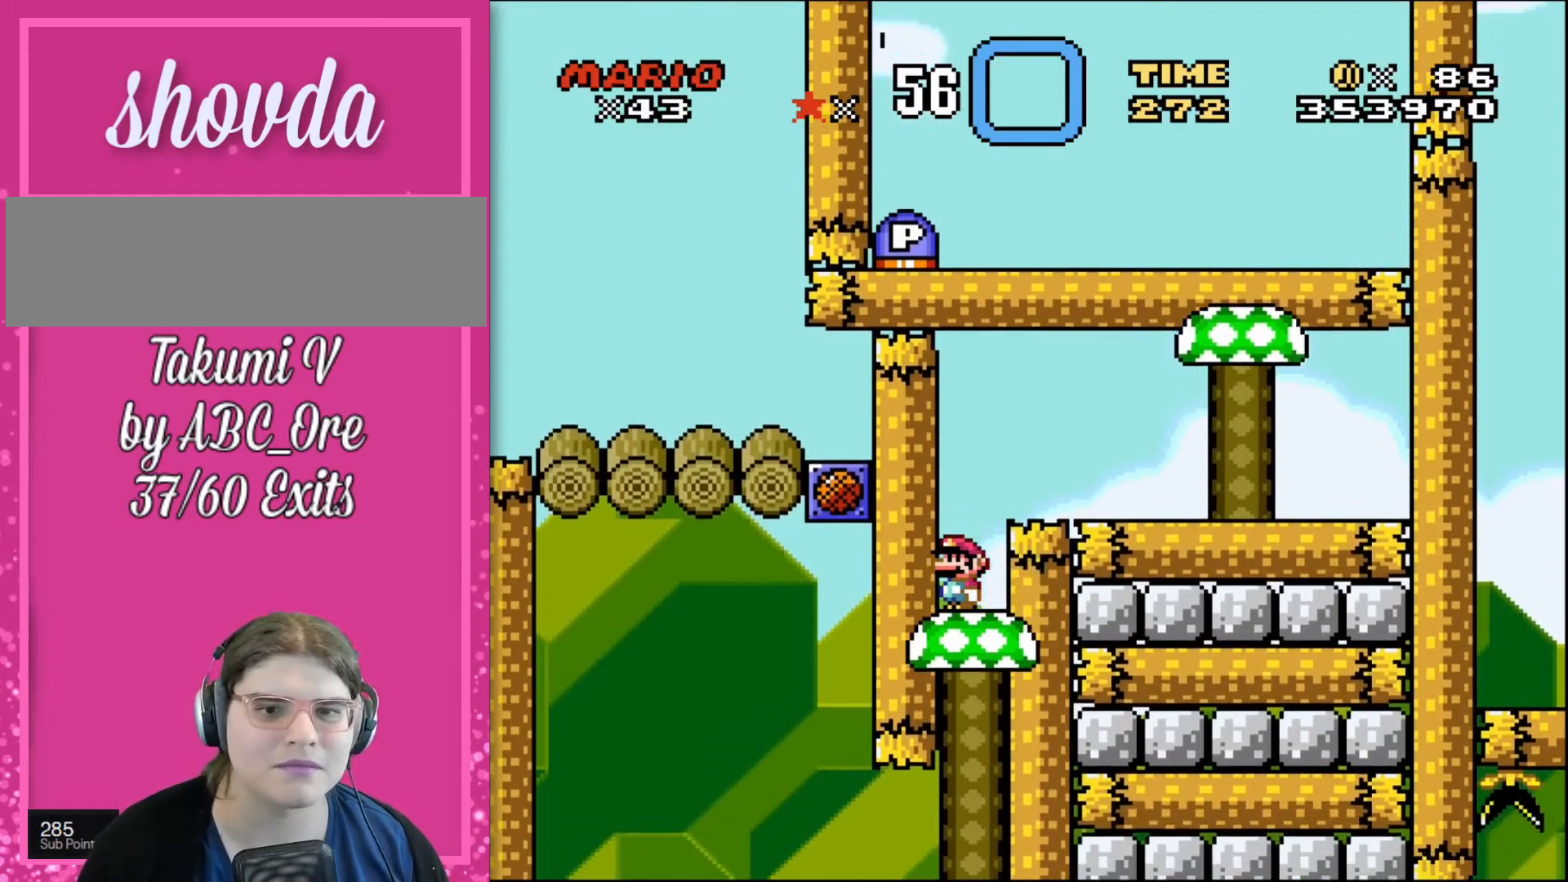
{"buttons": [], "events": []}
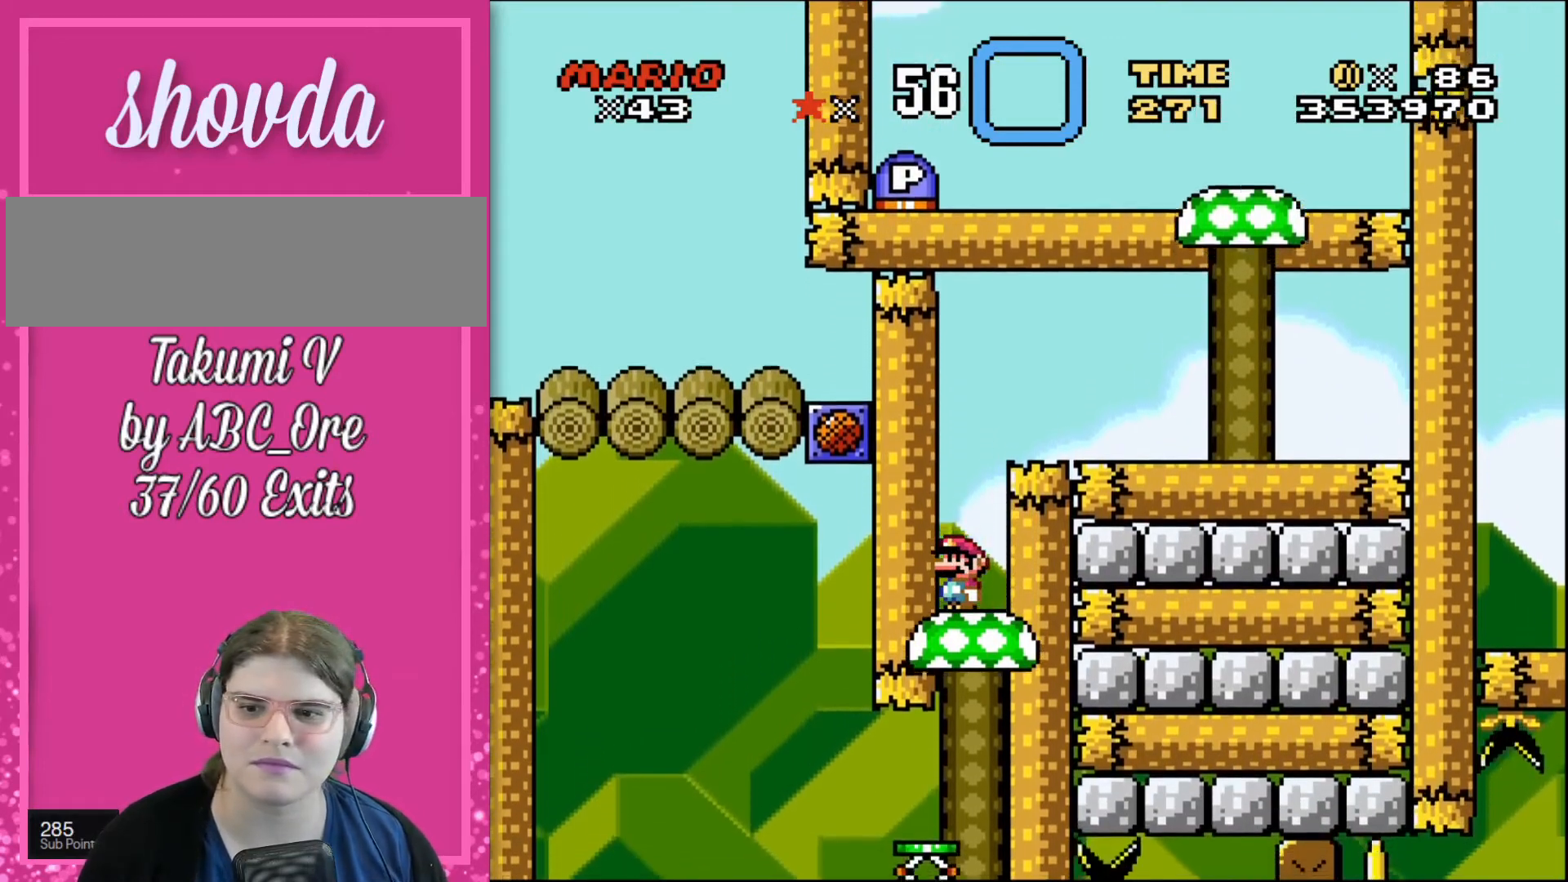
{"buttons": [], "events": []}
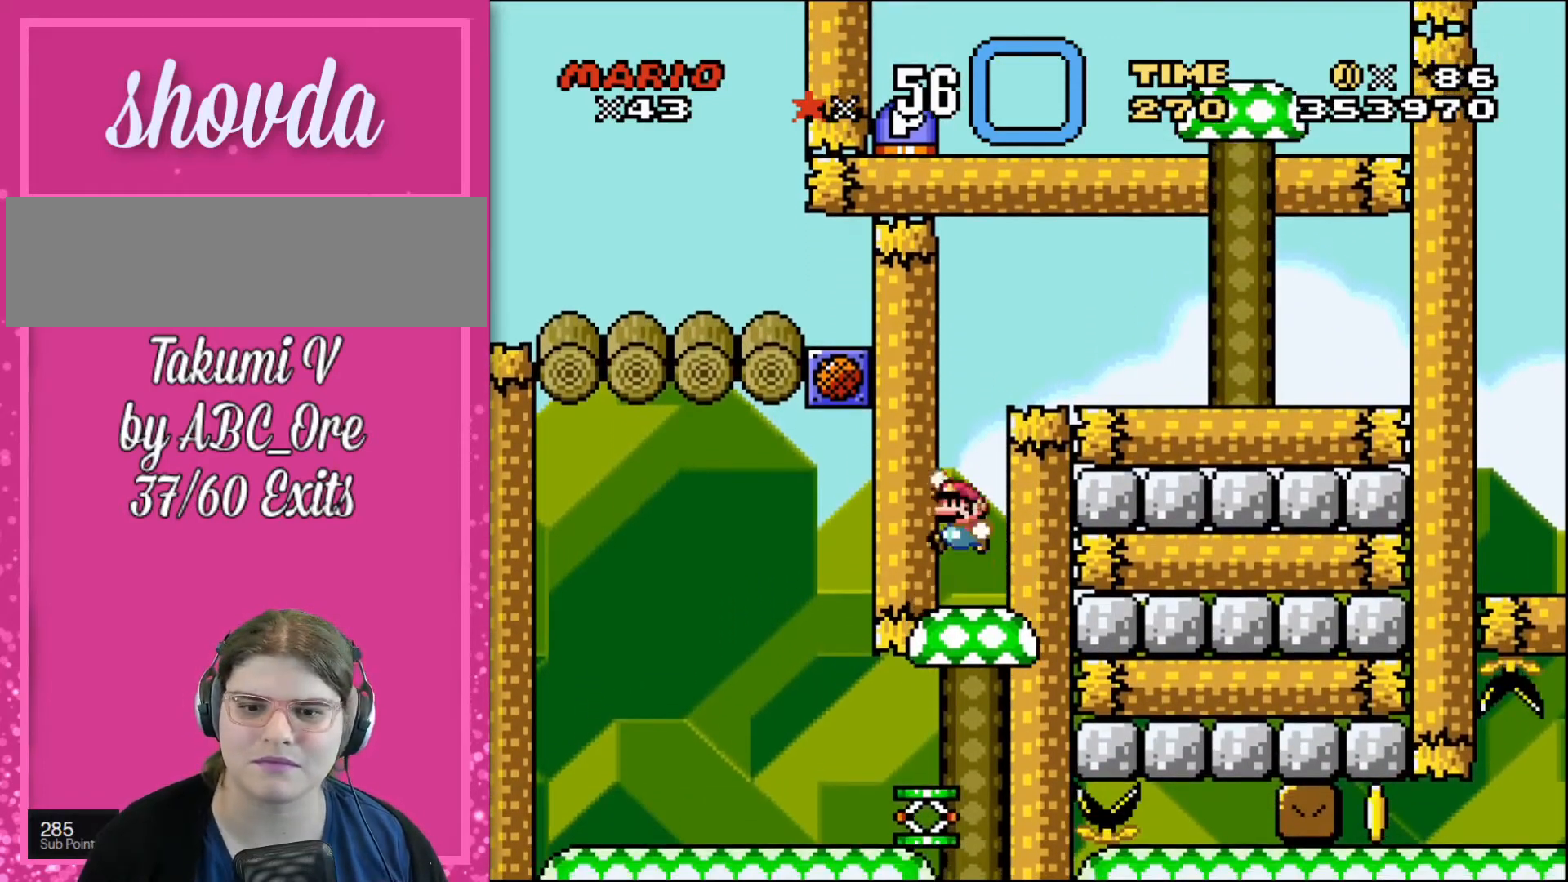
{"buttons": ["DPAD_RIGHT"], "events": [[134, "DPAD_RIGHT", "down"]]}
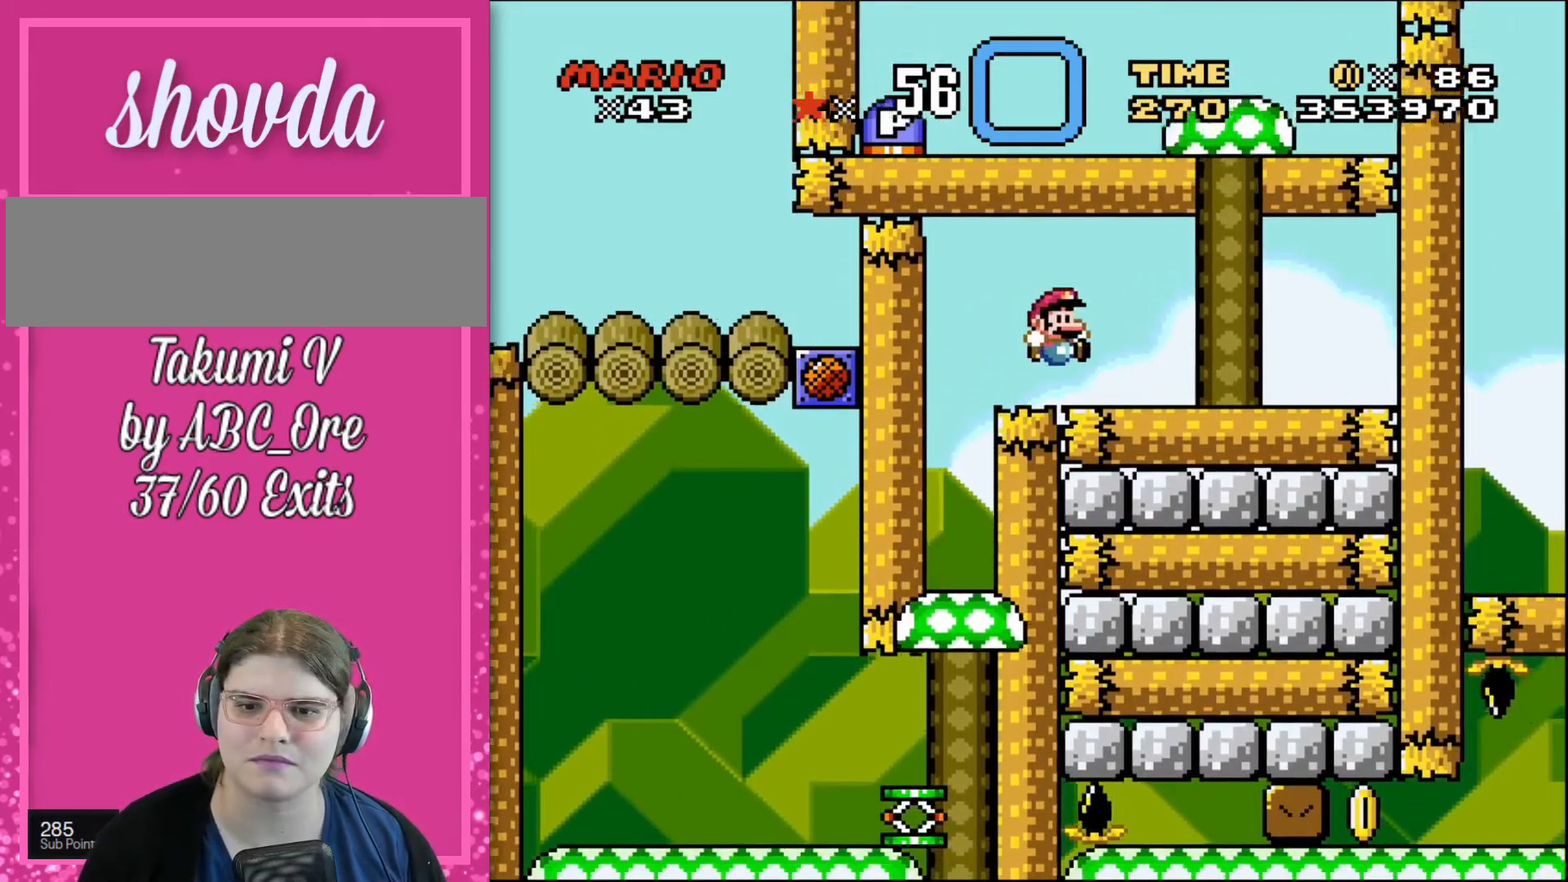
{"buttons": ["DPAD_LEFT"], "events": [[233, "DPAD_RIGHT", "up"], [266, "DPAD_LEFT", "down"], [266, "DPAD_UP", "down"], [300, "DPAD_UP", "up"]]}
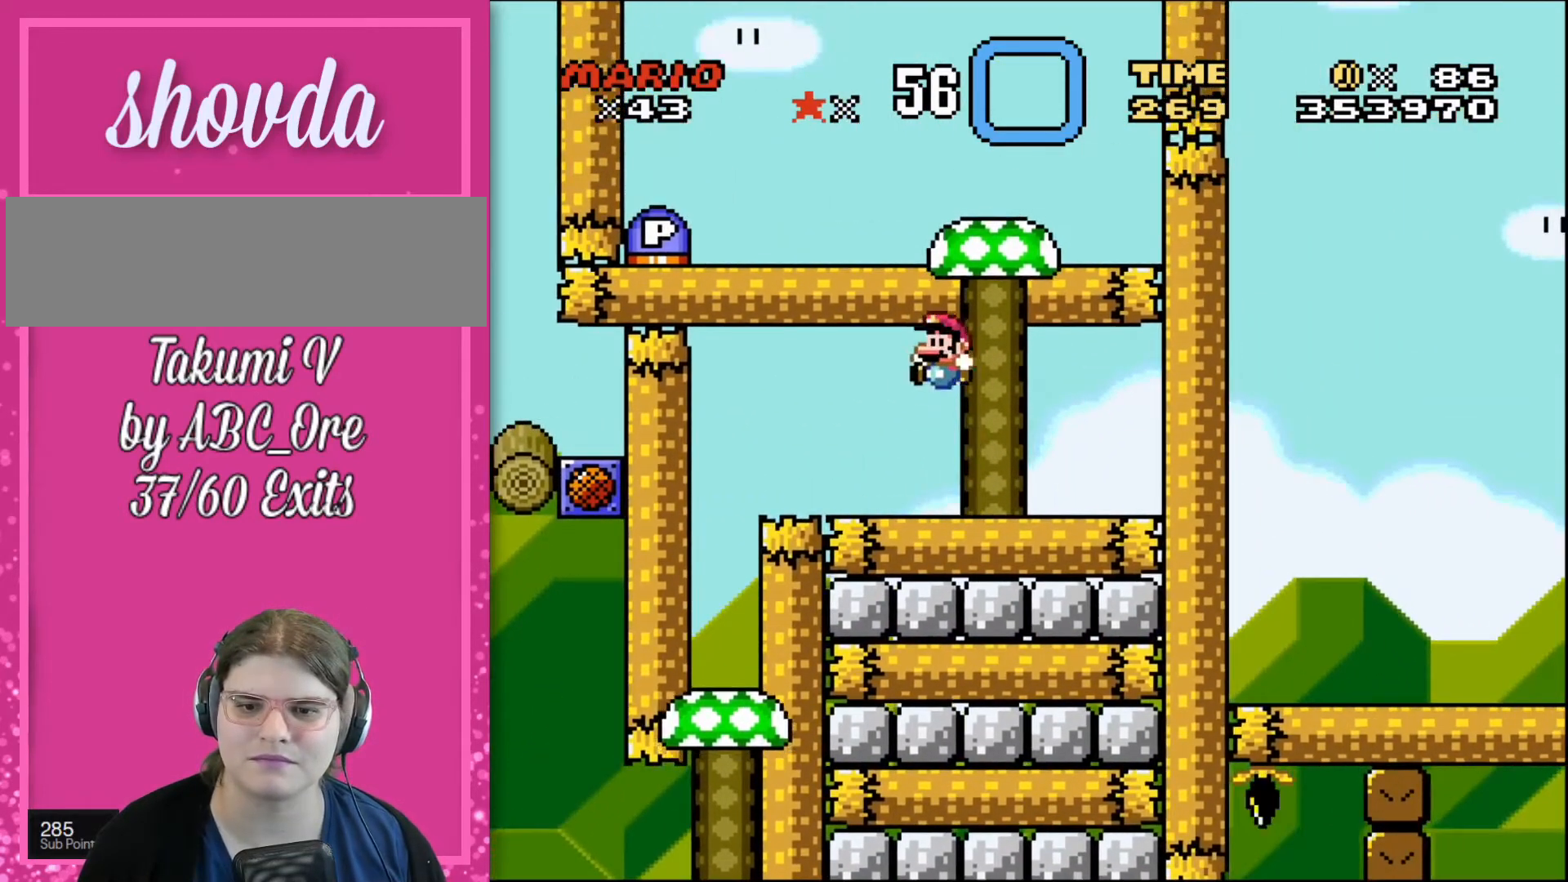
{"buttons": ["DPAD_RIGHT"], "events": [[300, "DPAD_LEFT", "up"], [334, "DPAD_RIGHT", "down"]]}